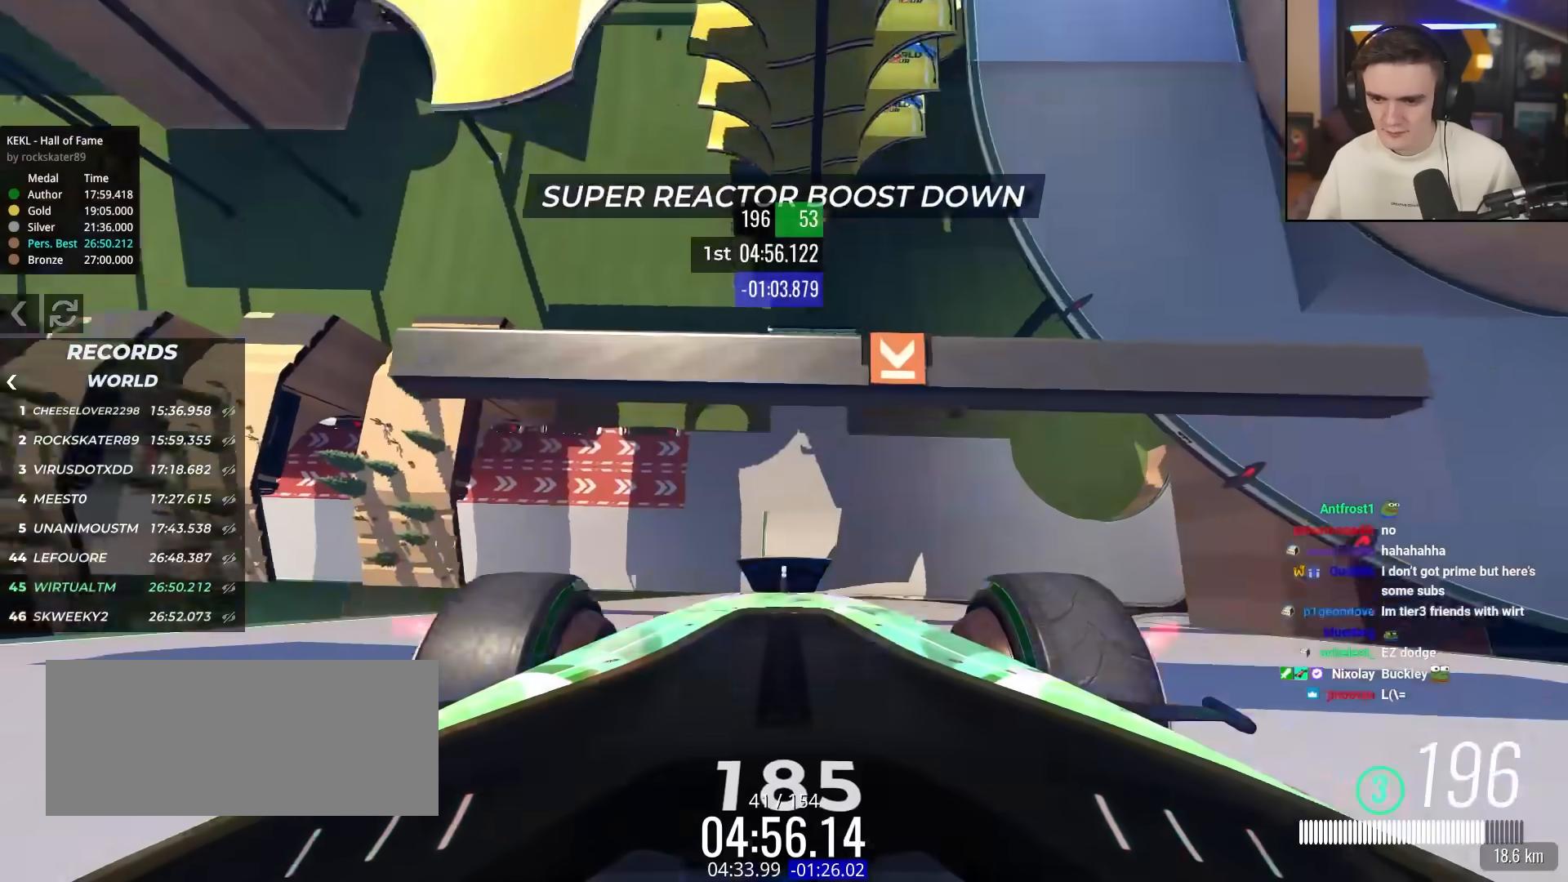
Gameplay with keyboard; each line is a JSON object with the keys held at the frame after it. "events" lists presses ("down") and releases ("up") of "brake", "down", "left", "right" and "up" between this image and that frame as [ms after this image, input, new state], when the widget could be followed in between. No other keys are recorded. Mouse input is not recorded. Key names are as the overlay labels them; some are game actions (e.g. jump) rather than physical keys.
{"keys": ["right", "up"], "events": [[483, "right", "down"]]}
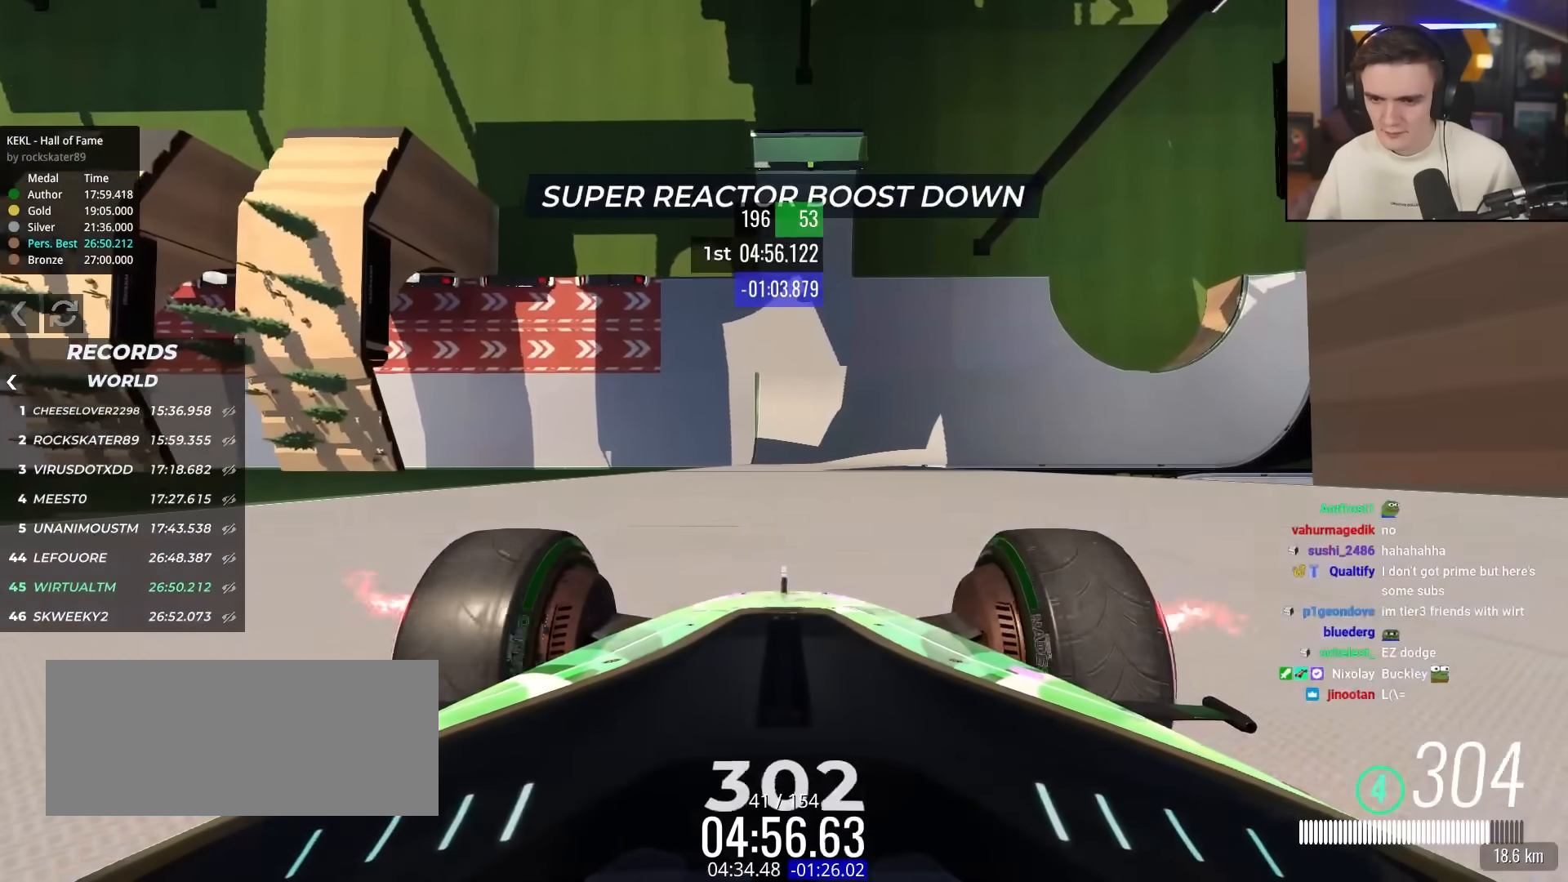
{"keys": ["up"], "events": [[33, "right", "up"]]}
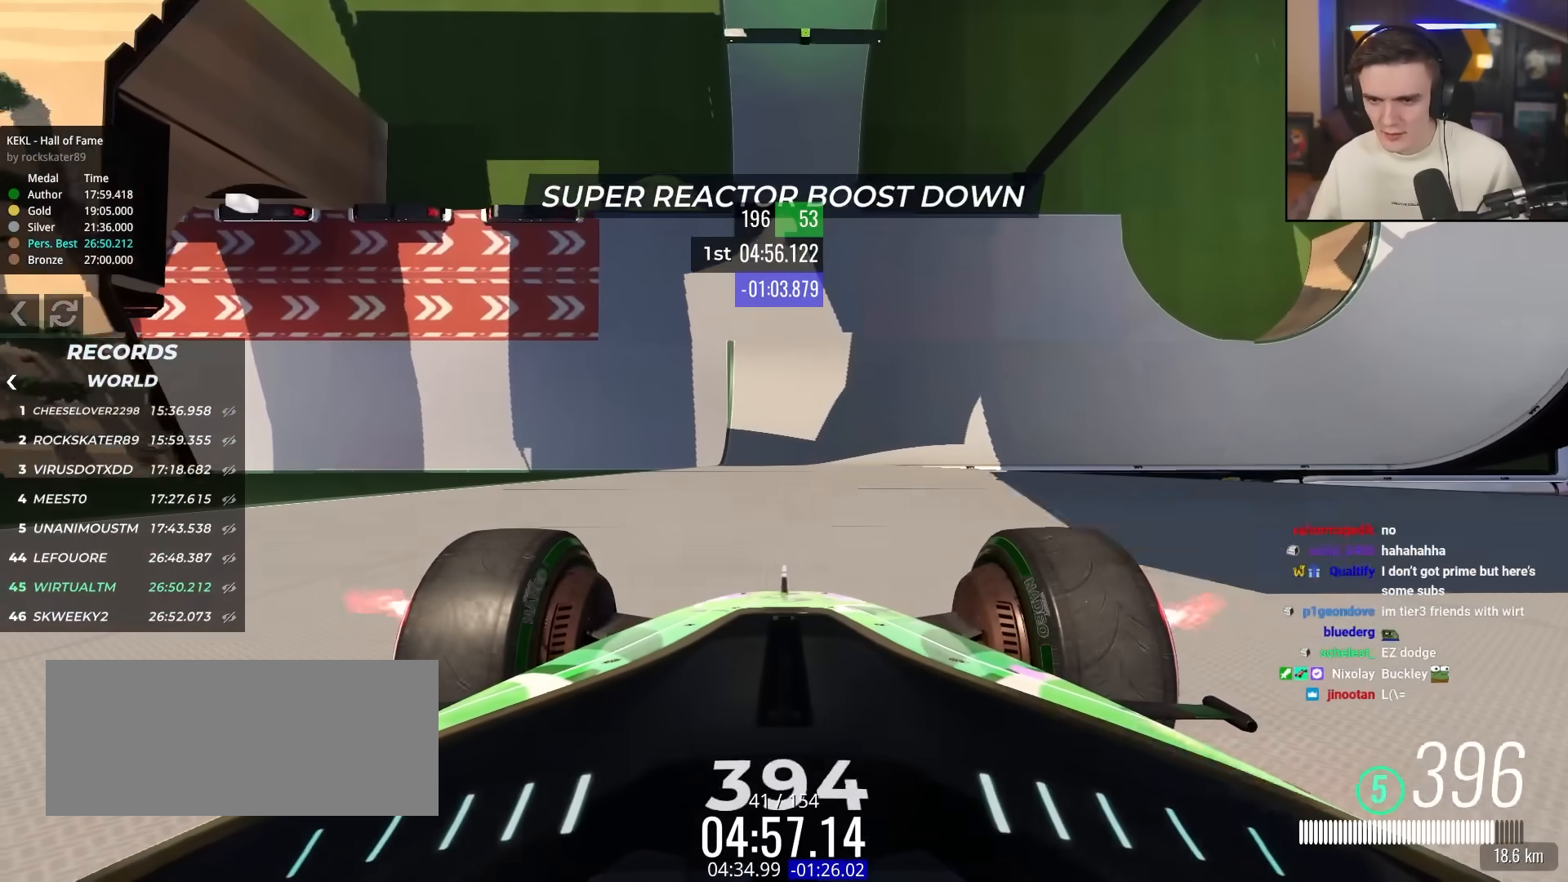
{"keys": ["up"], "events": []}
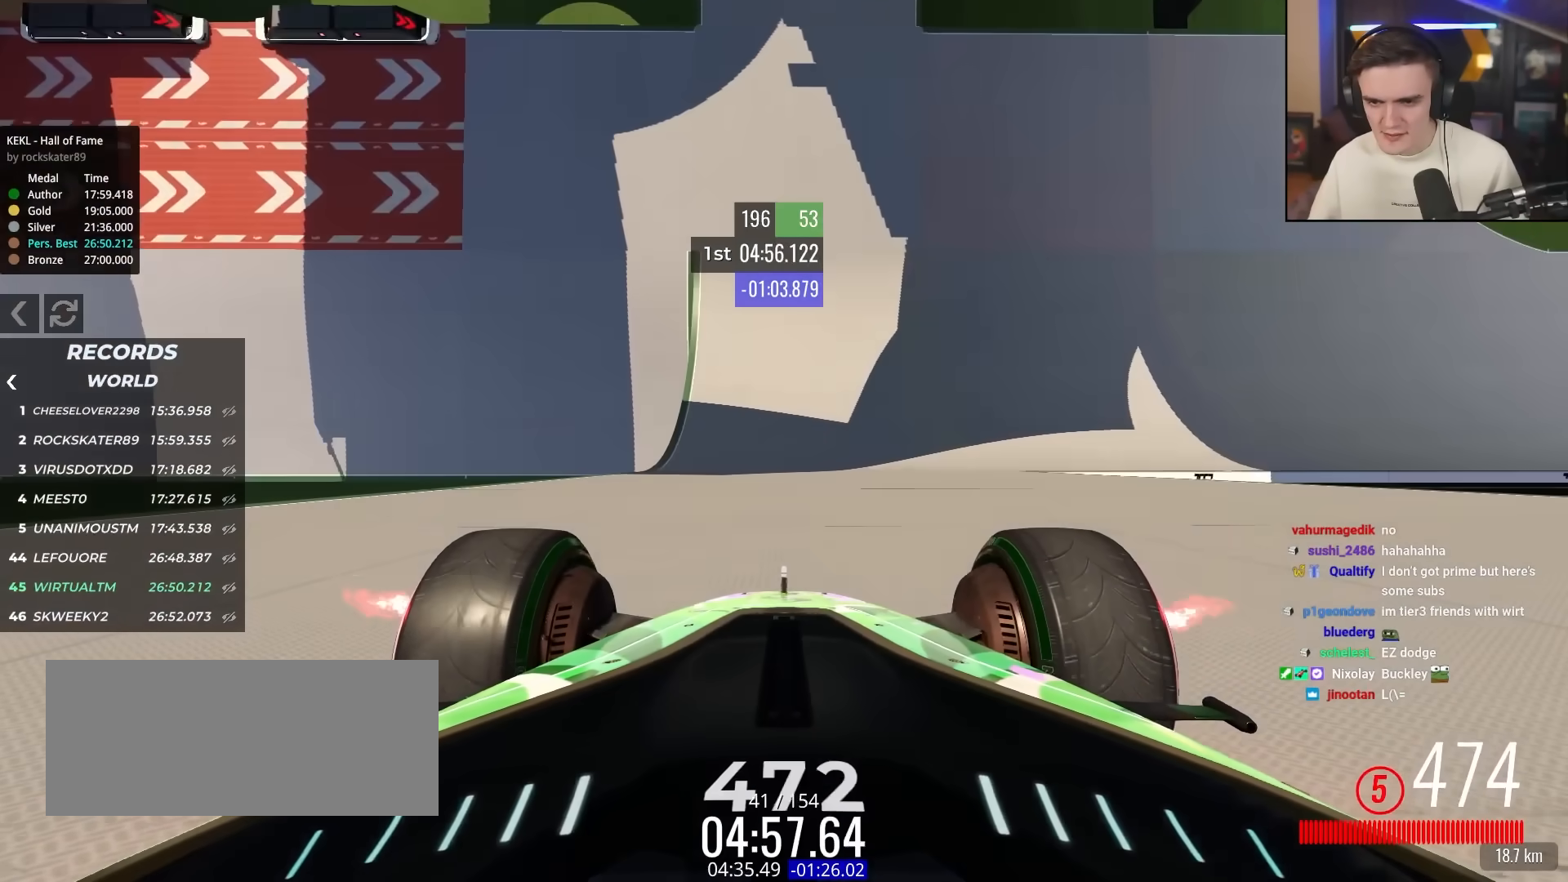
{"keys": ["up"], "events": []}
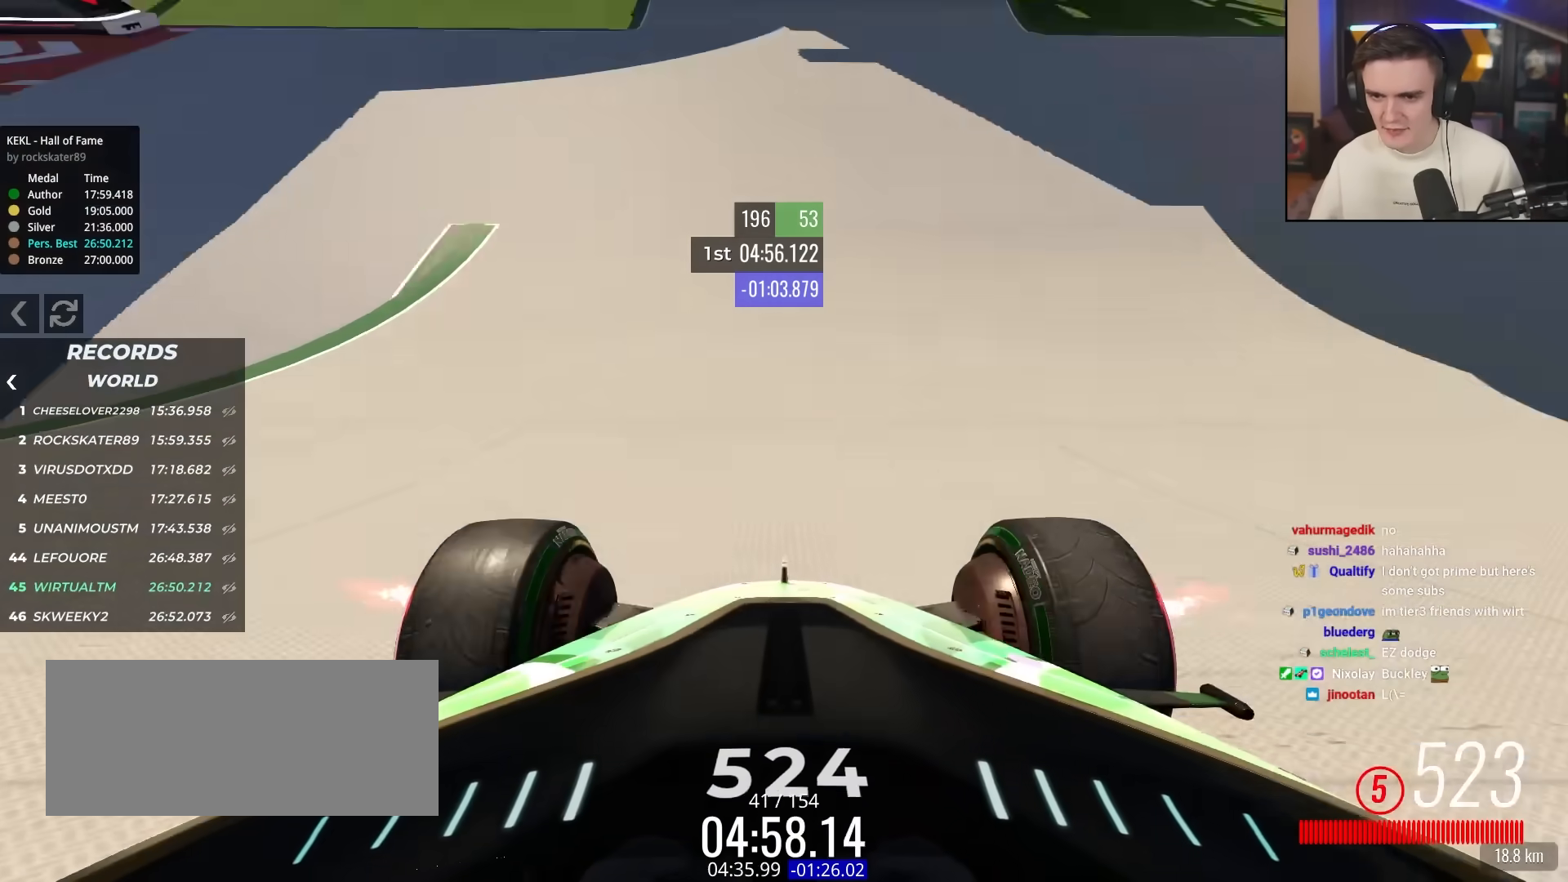
{"keys": ["up"], "events": []}
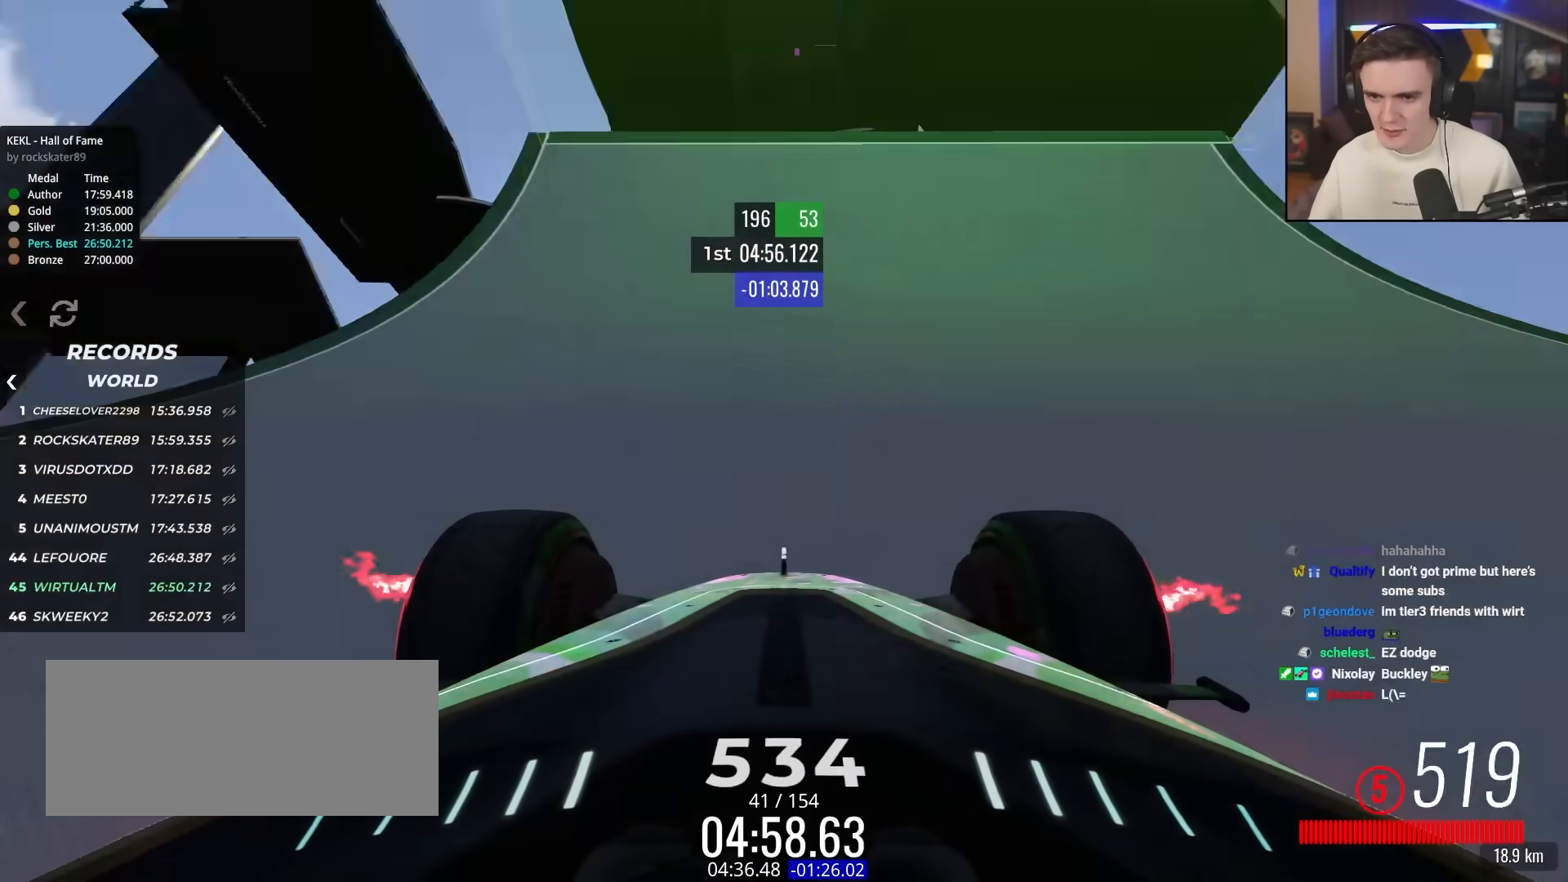
{"keys": ["up"], "events": []}
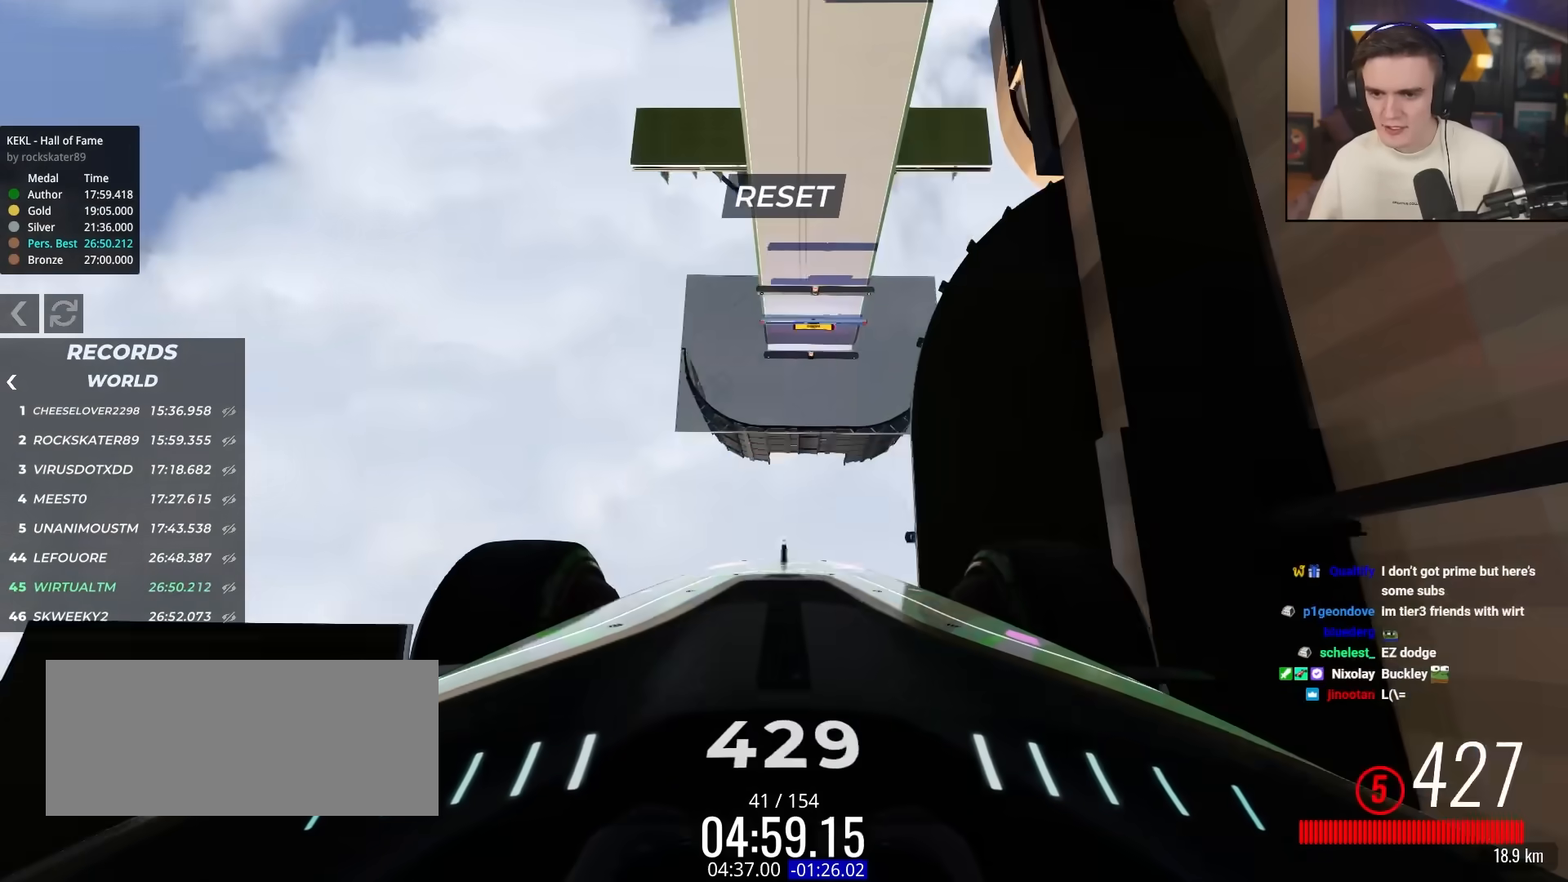
{"keys": ["up"], "events": []}
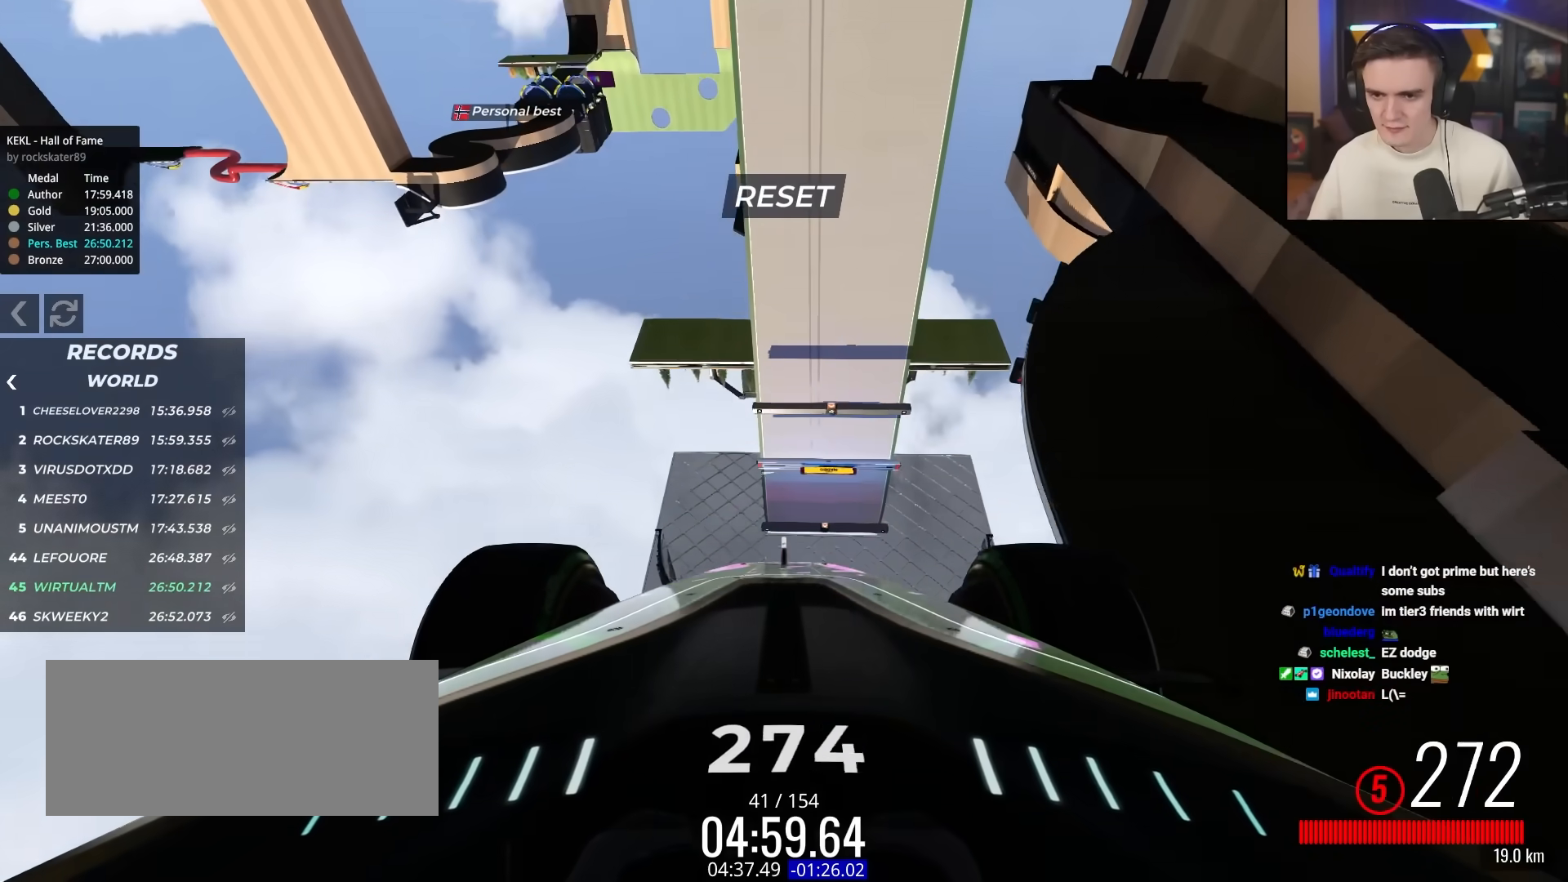
{"keys": ["up"], "events": []}
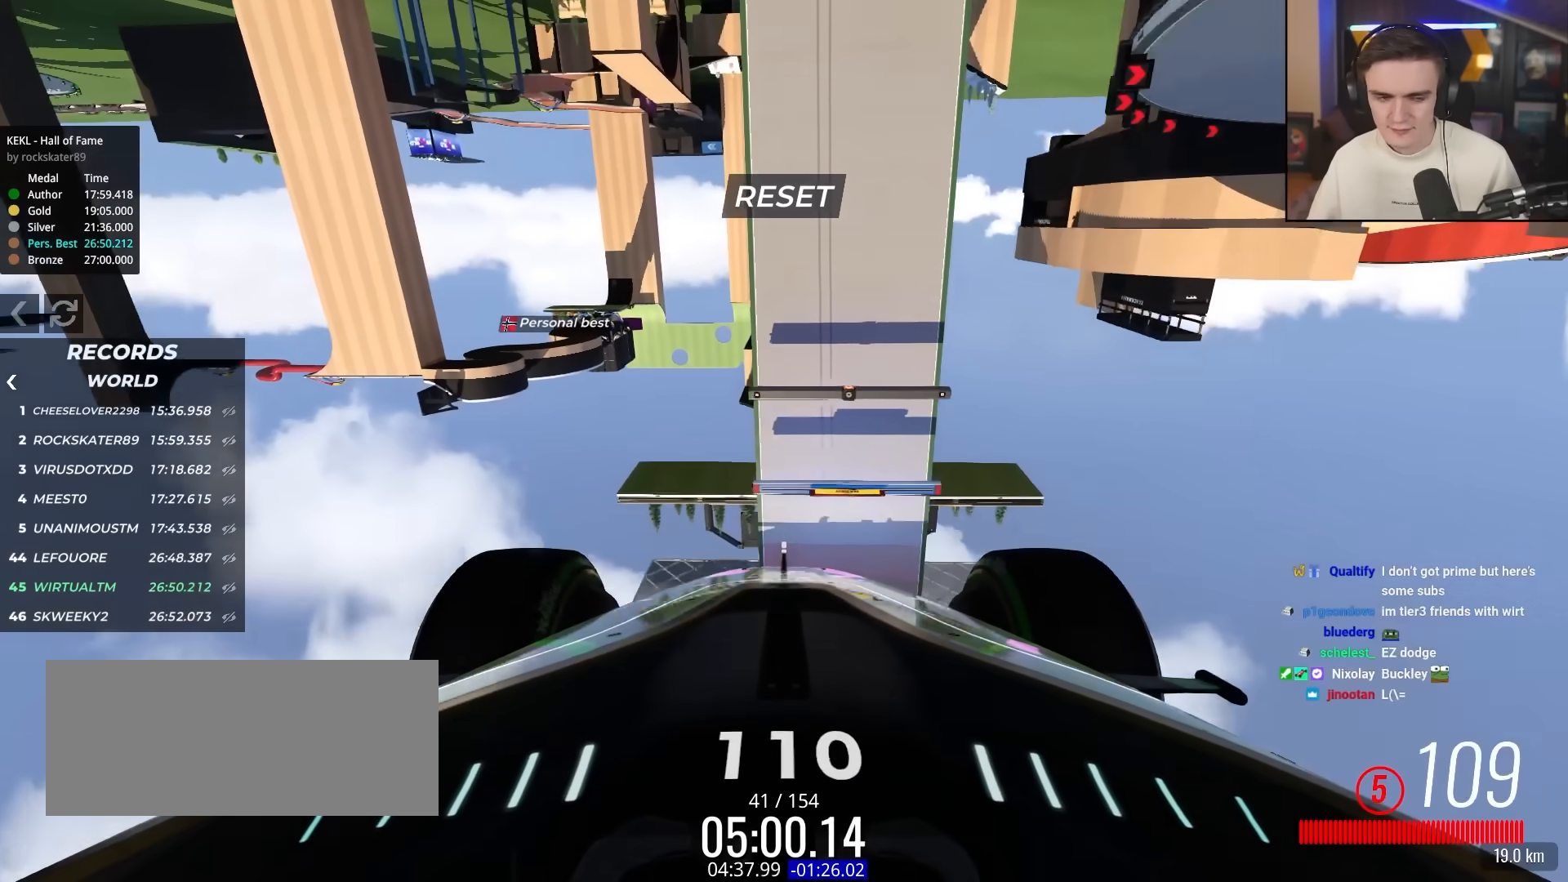
{"keys": ["up"], "events": []}
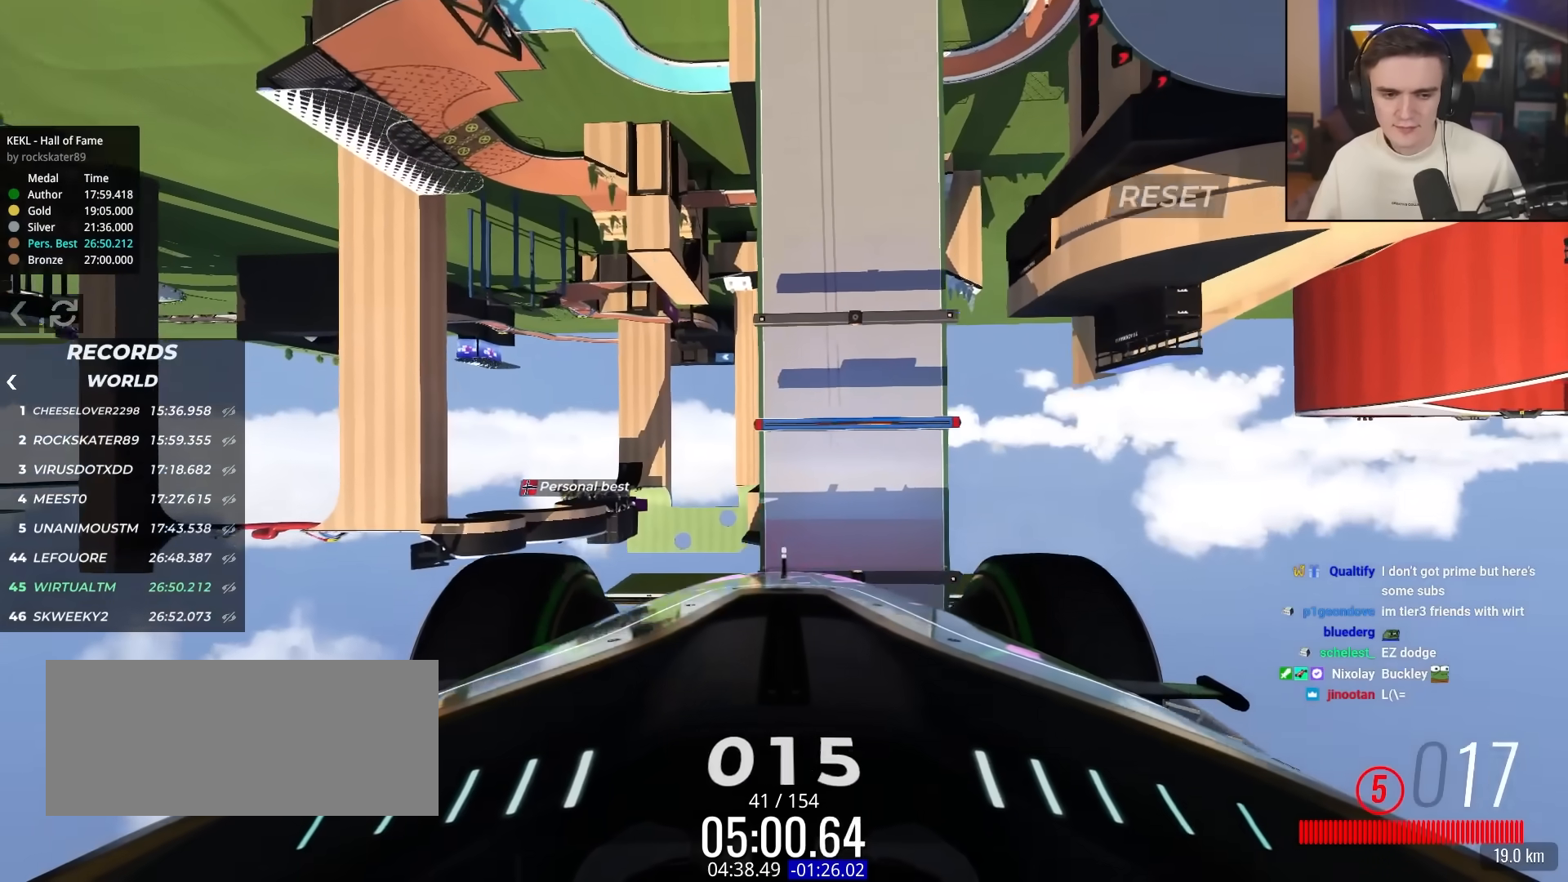
{"keys": ["up"], "events": []}
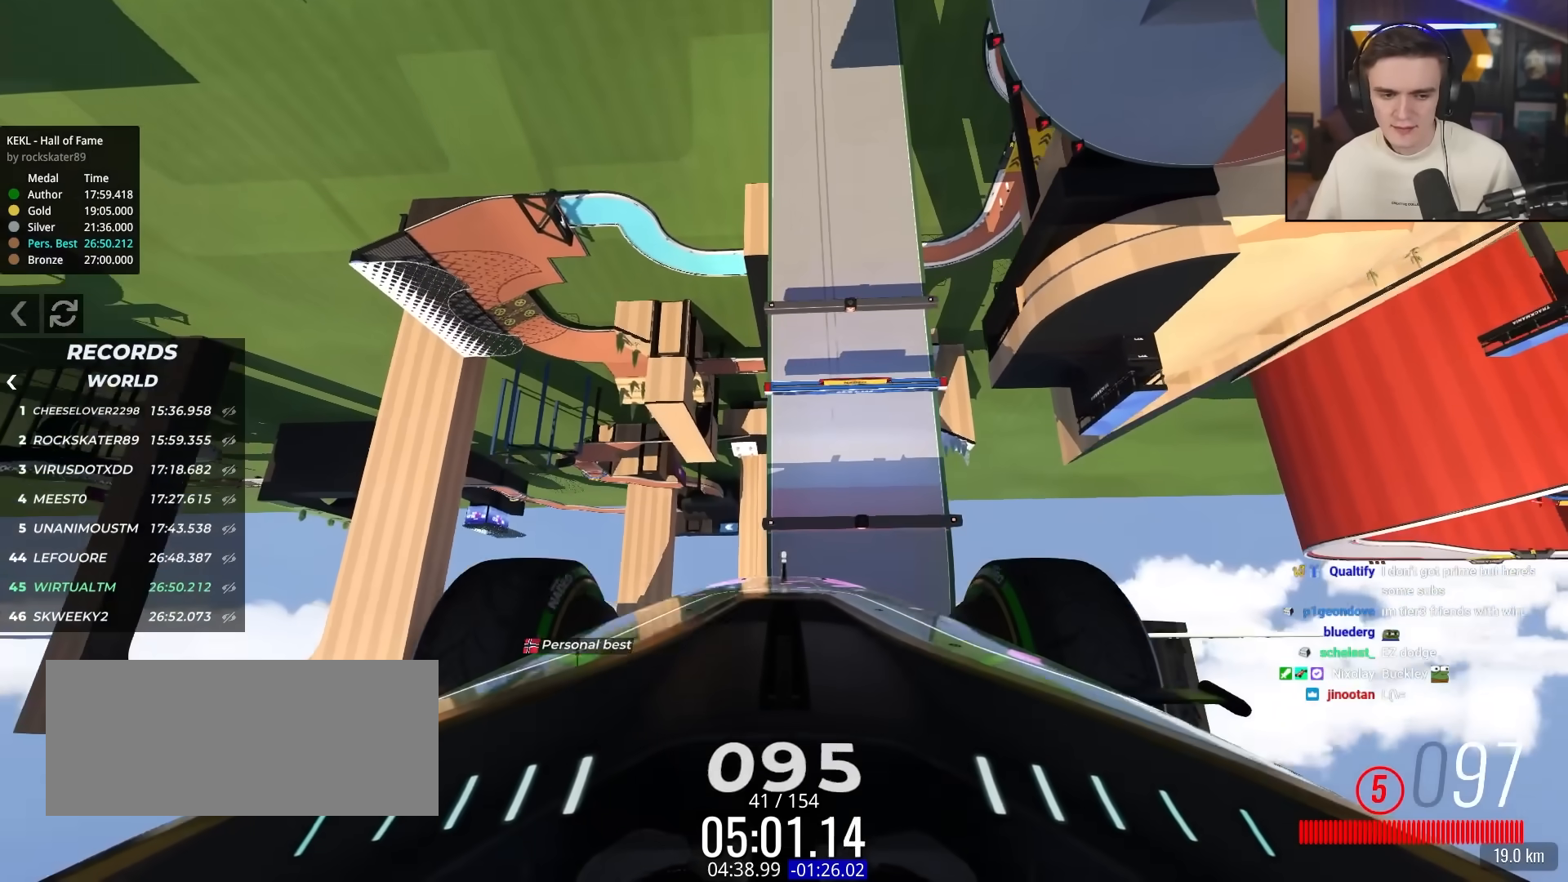
{"keys": ["up"], "events": []}
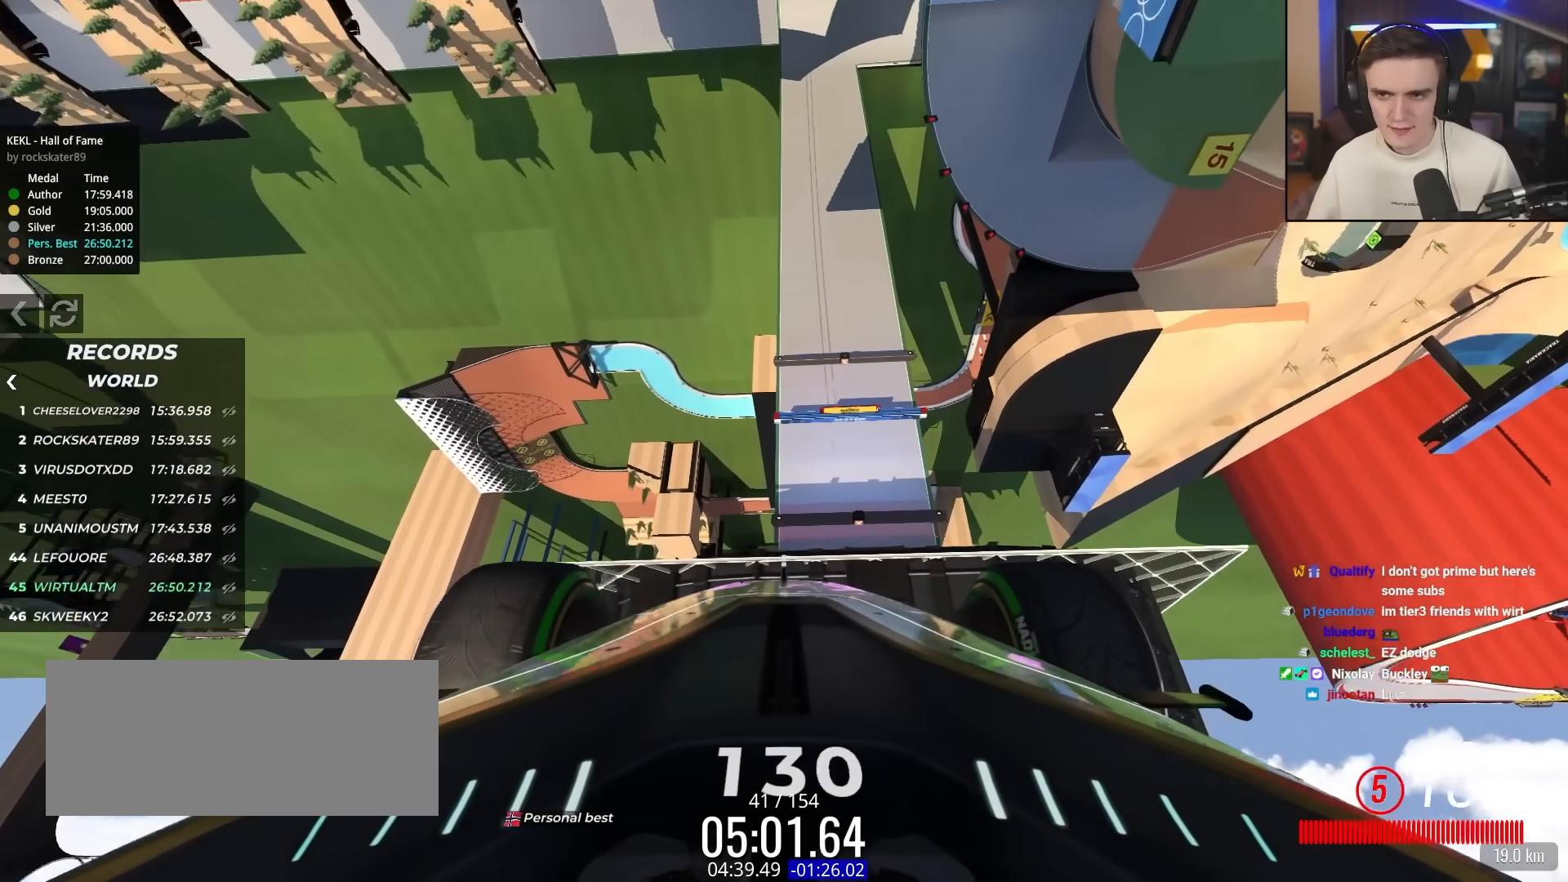
{"keys": ["up"], "events": []}
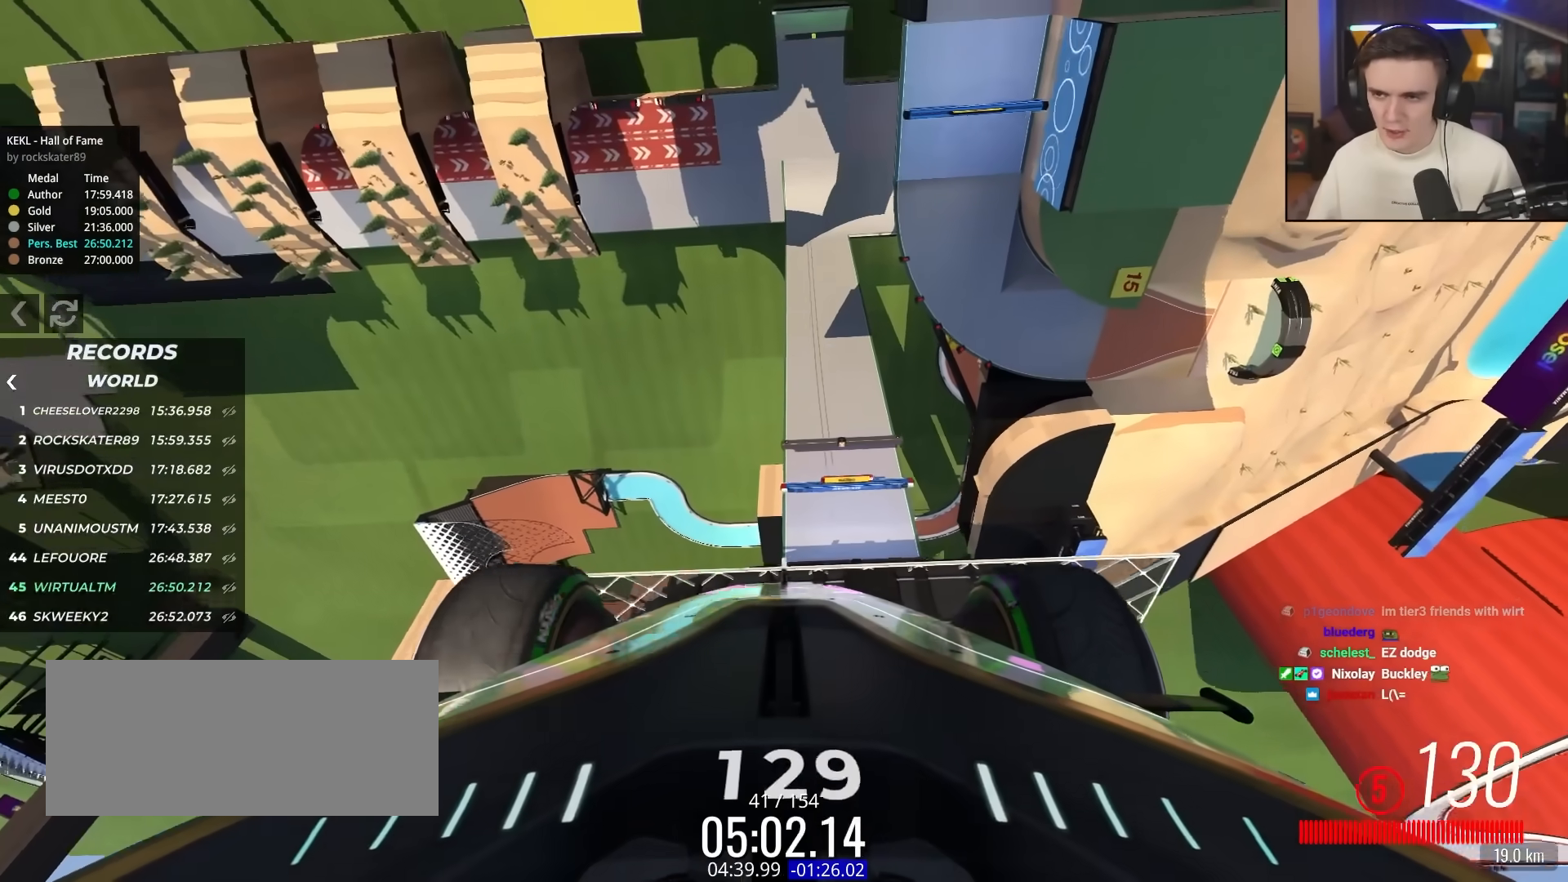
{"keys": ["up"], "events": []}
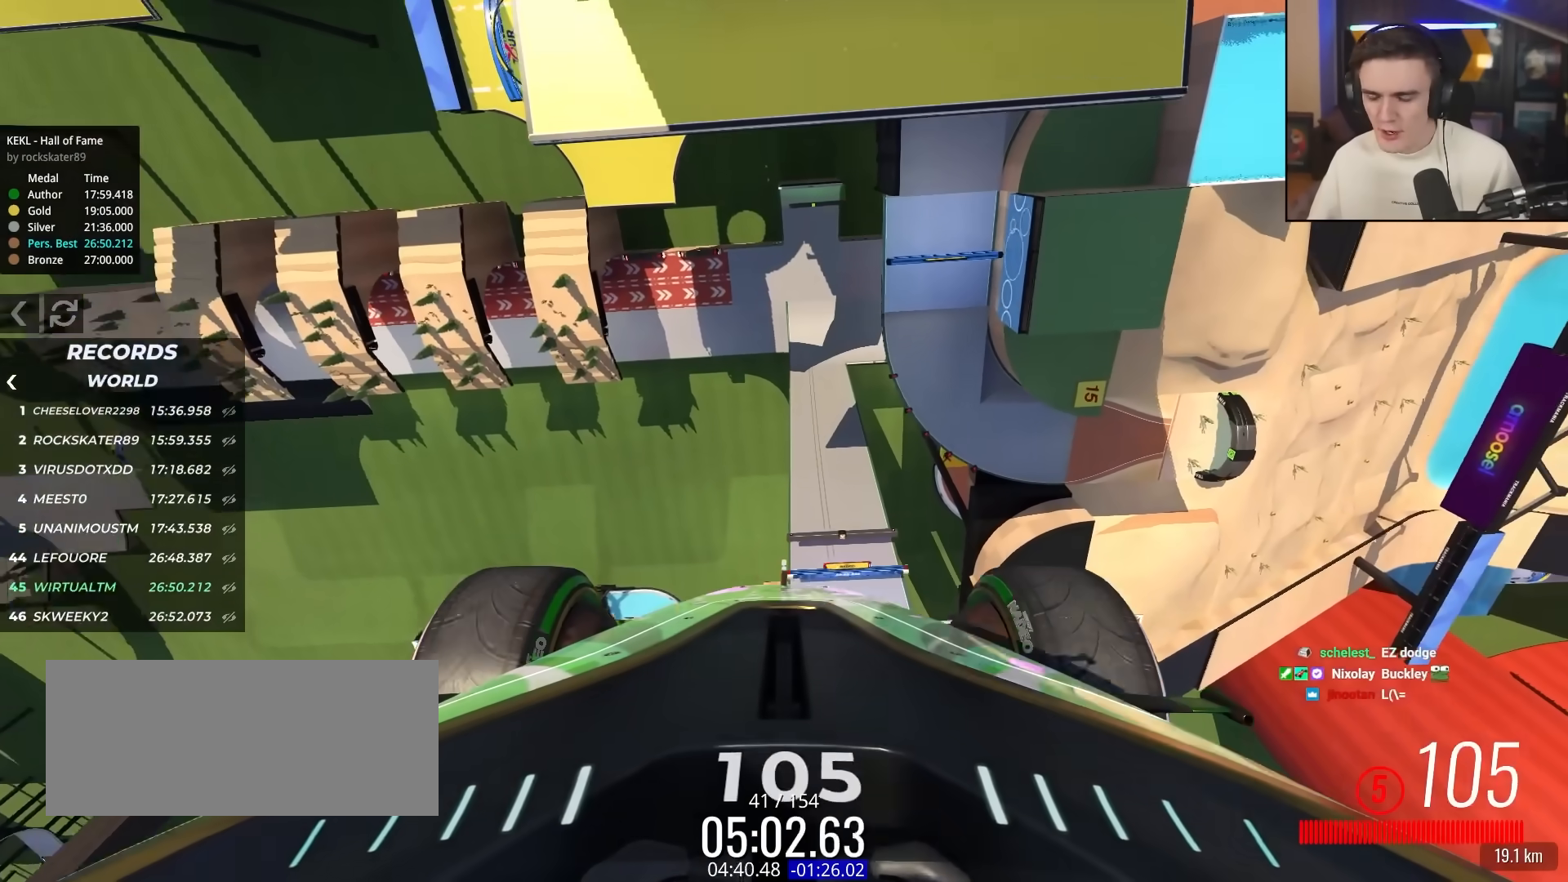
{"keys": ["up"], "events": []}
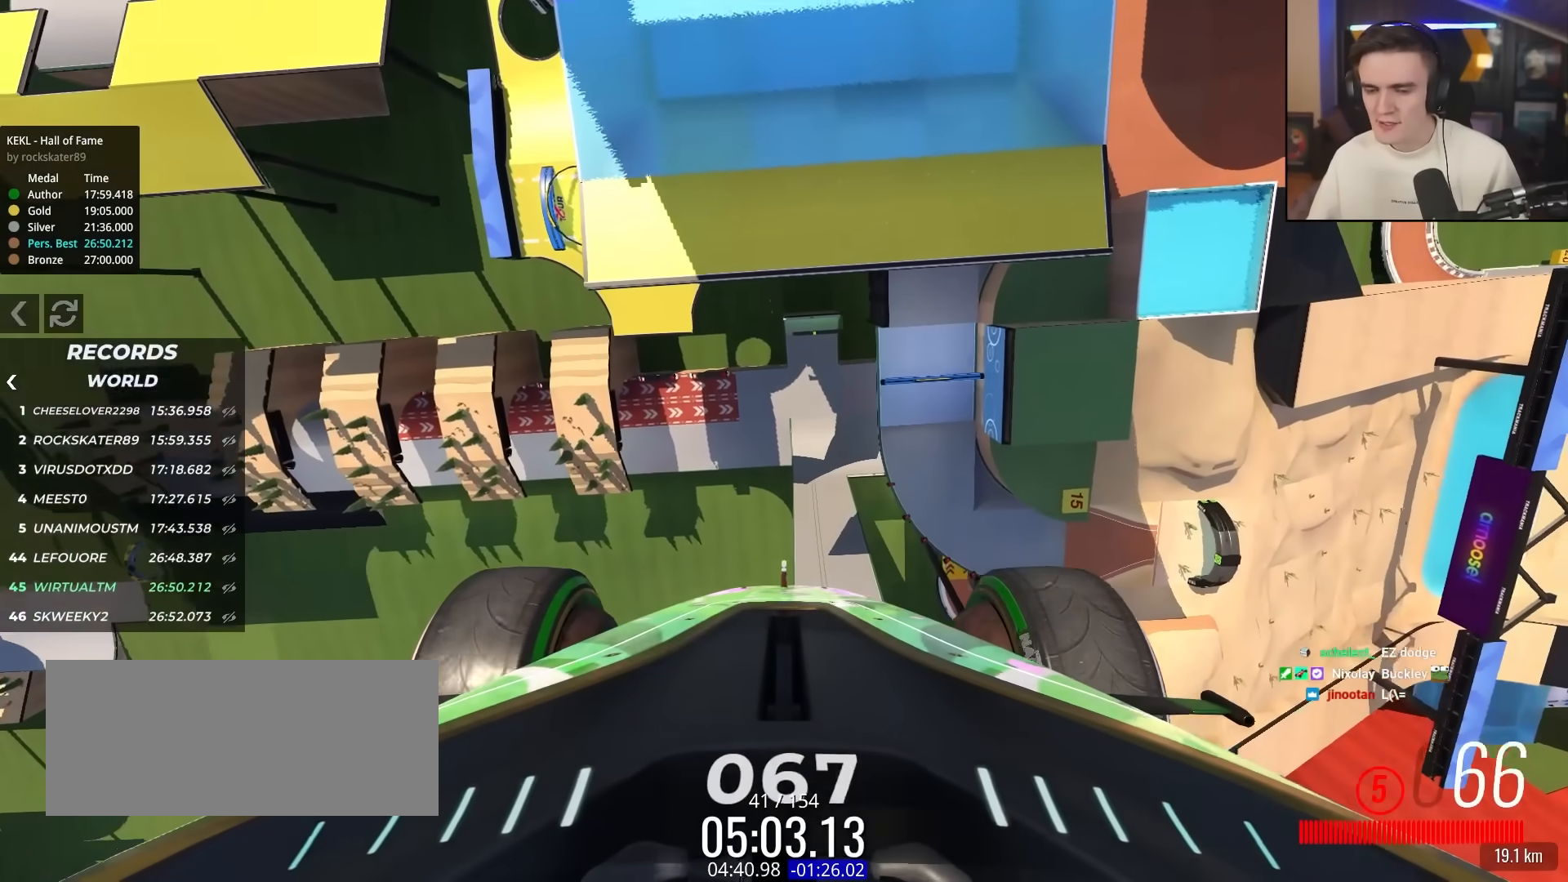
{"keys": ["up"], "events": []}
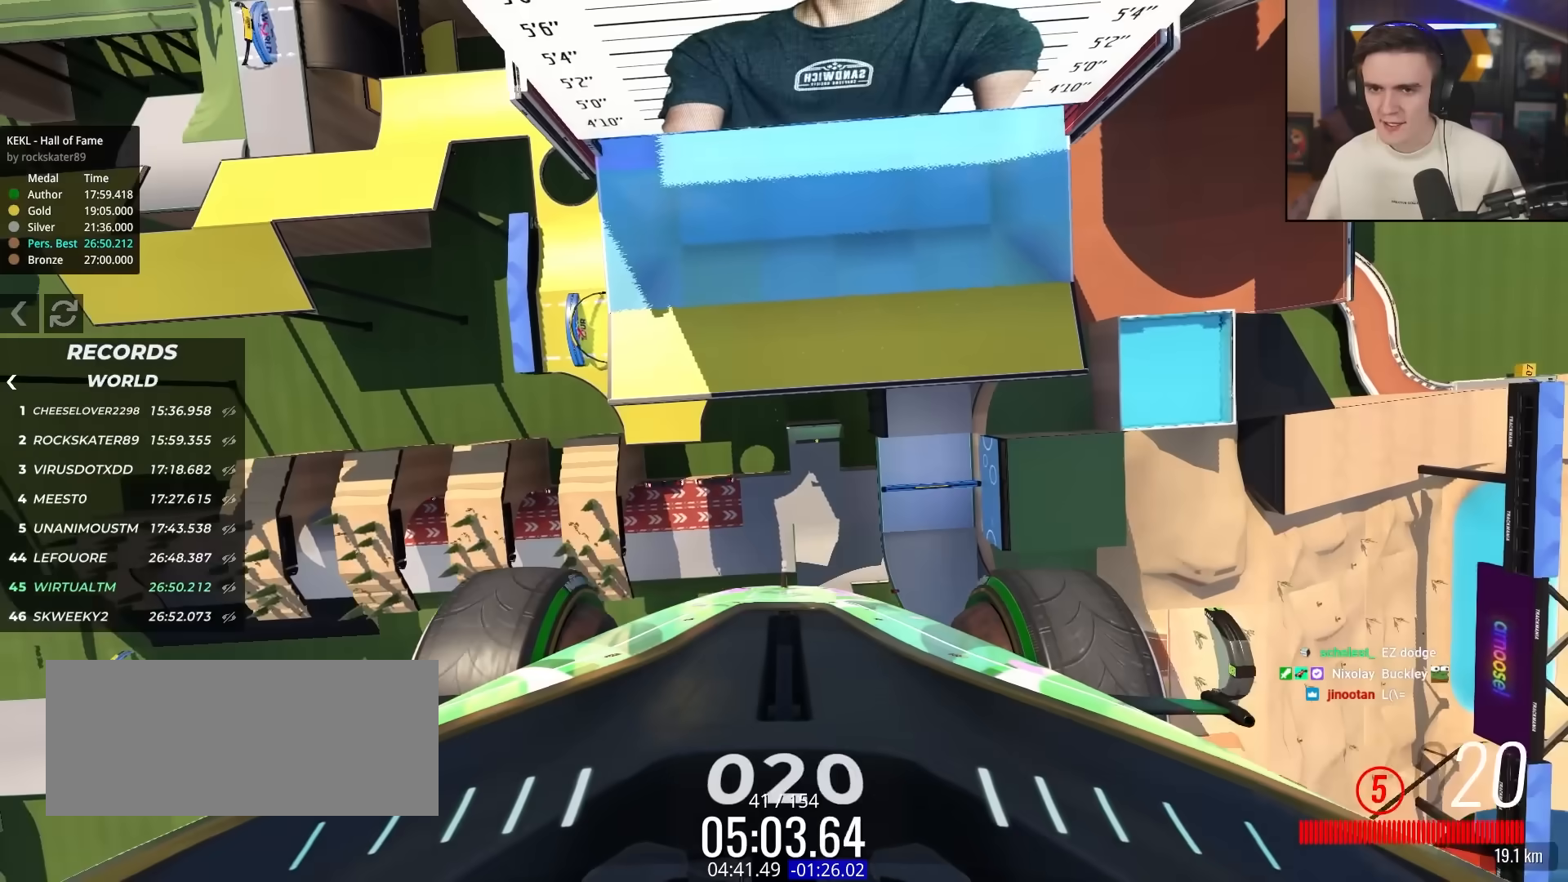
{"keys": ["up"], "events": []}
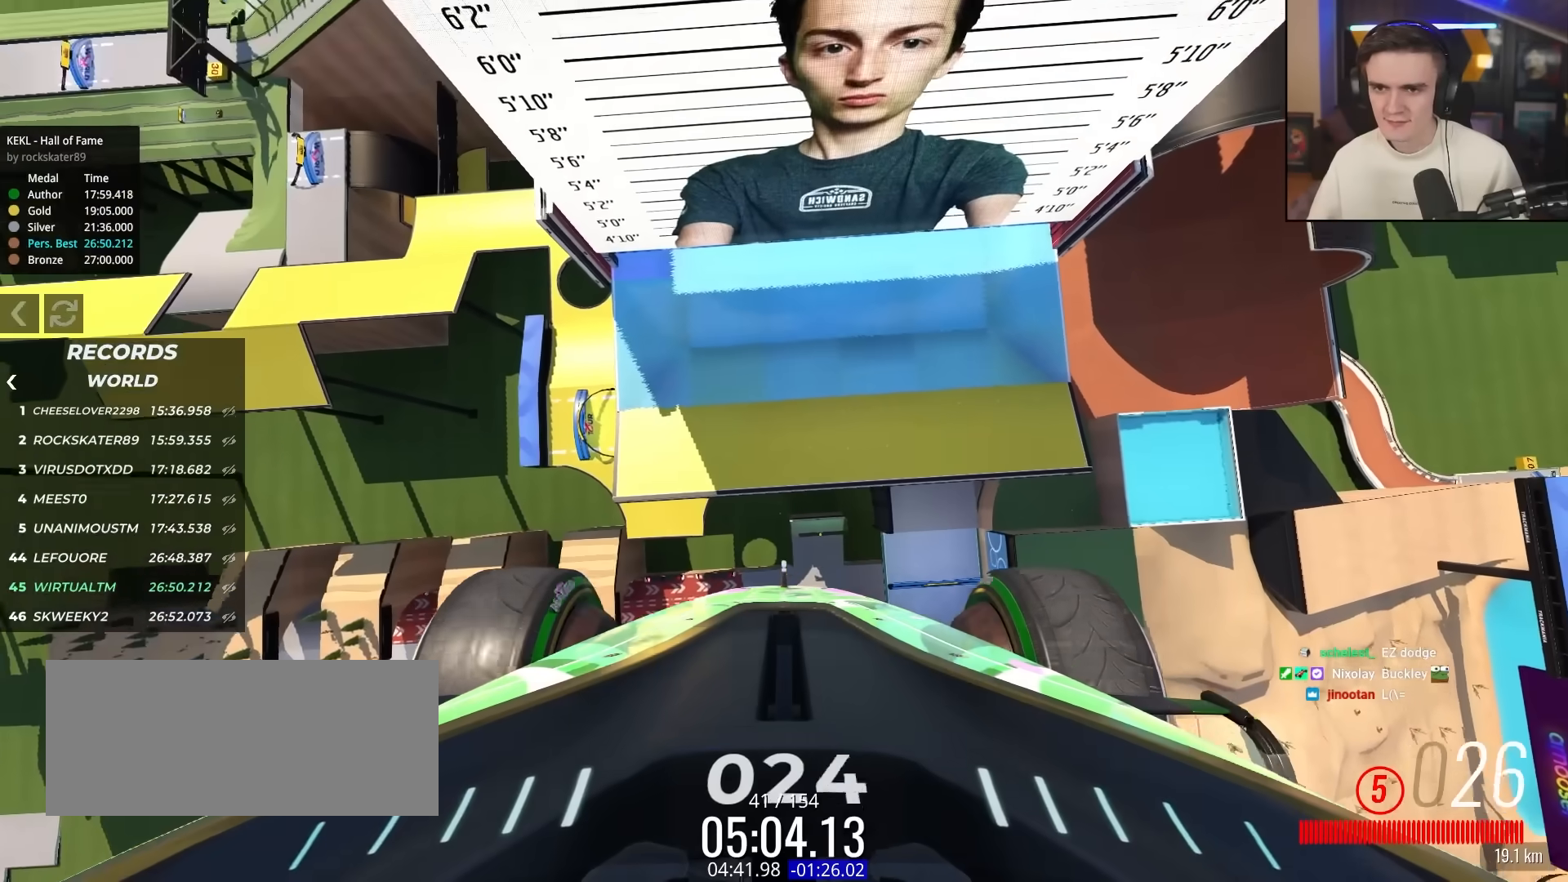
{"keys": ["up"], "events": []}
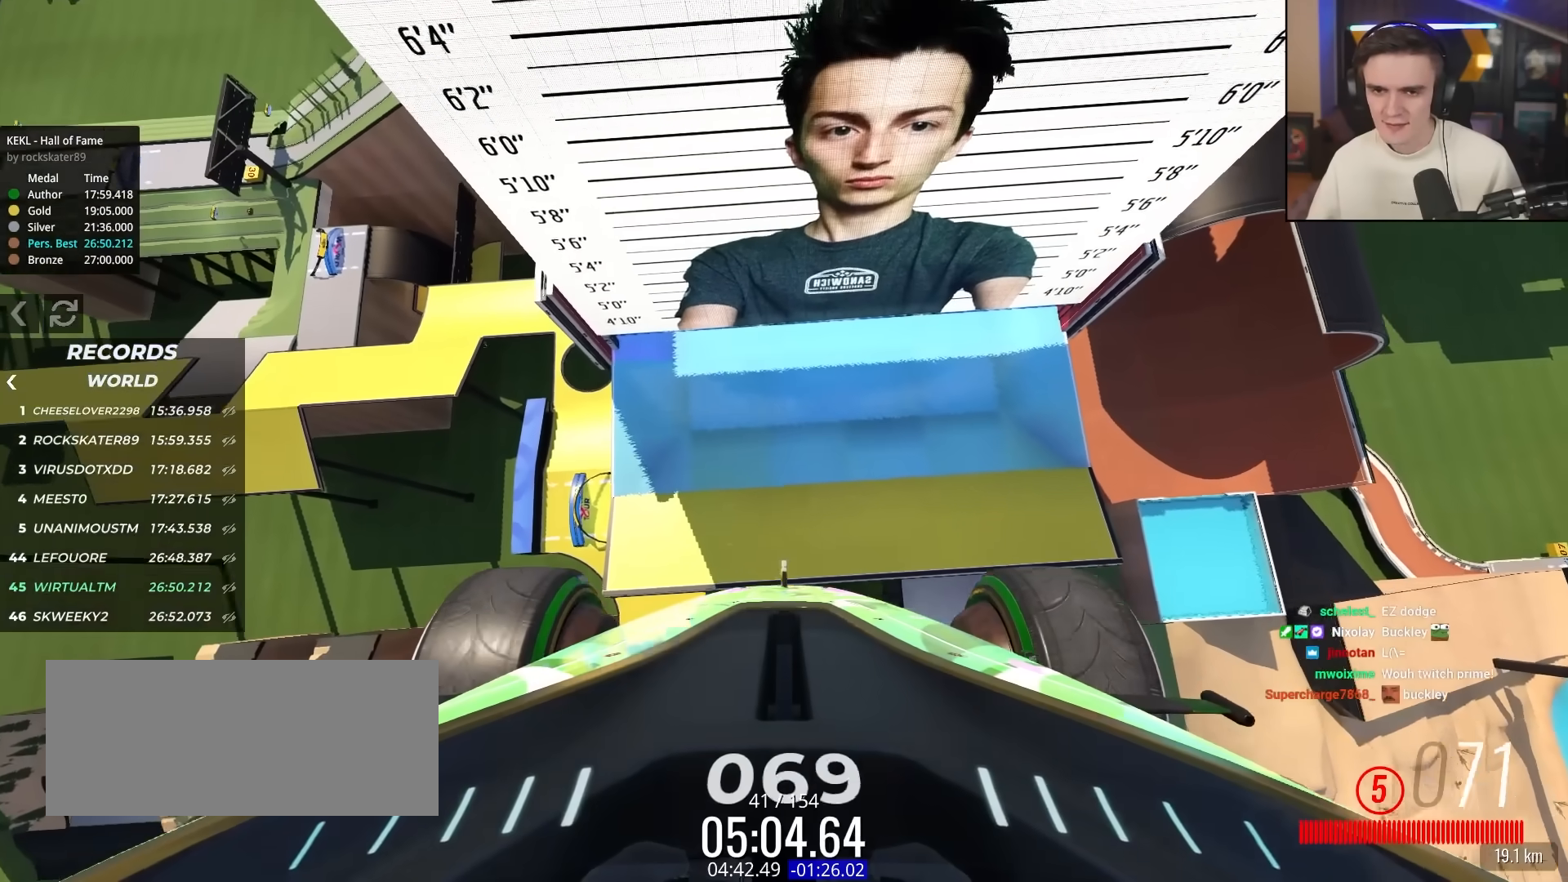
{"keys": ["up"], "events": []}
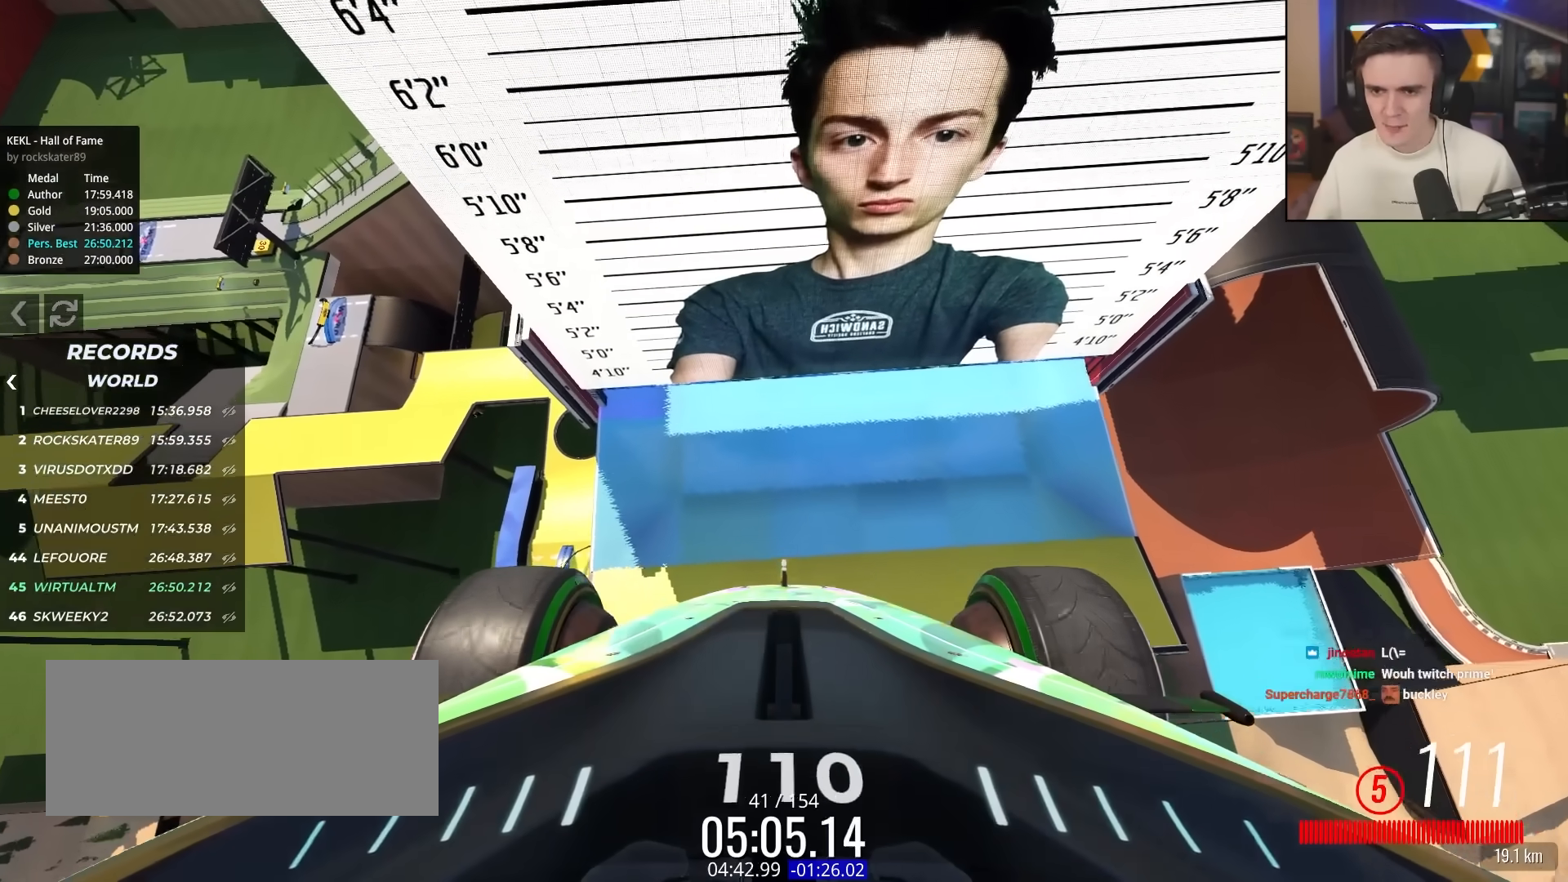
{"keys": ["up"], "events": []}
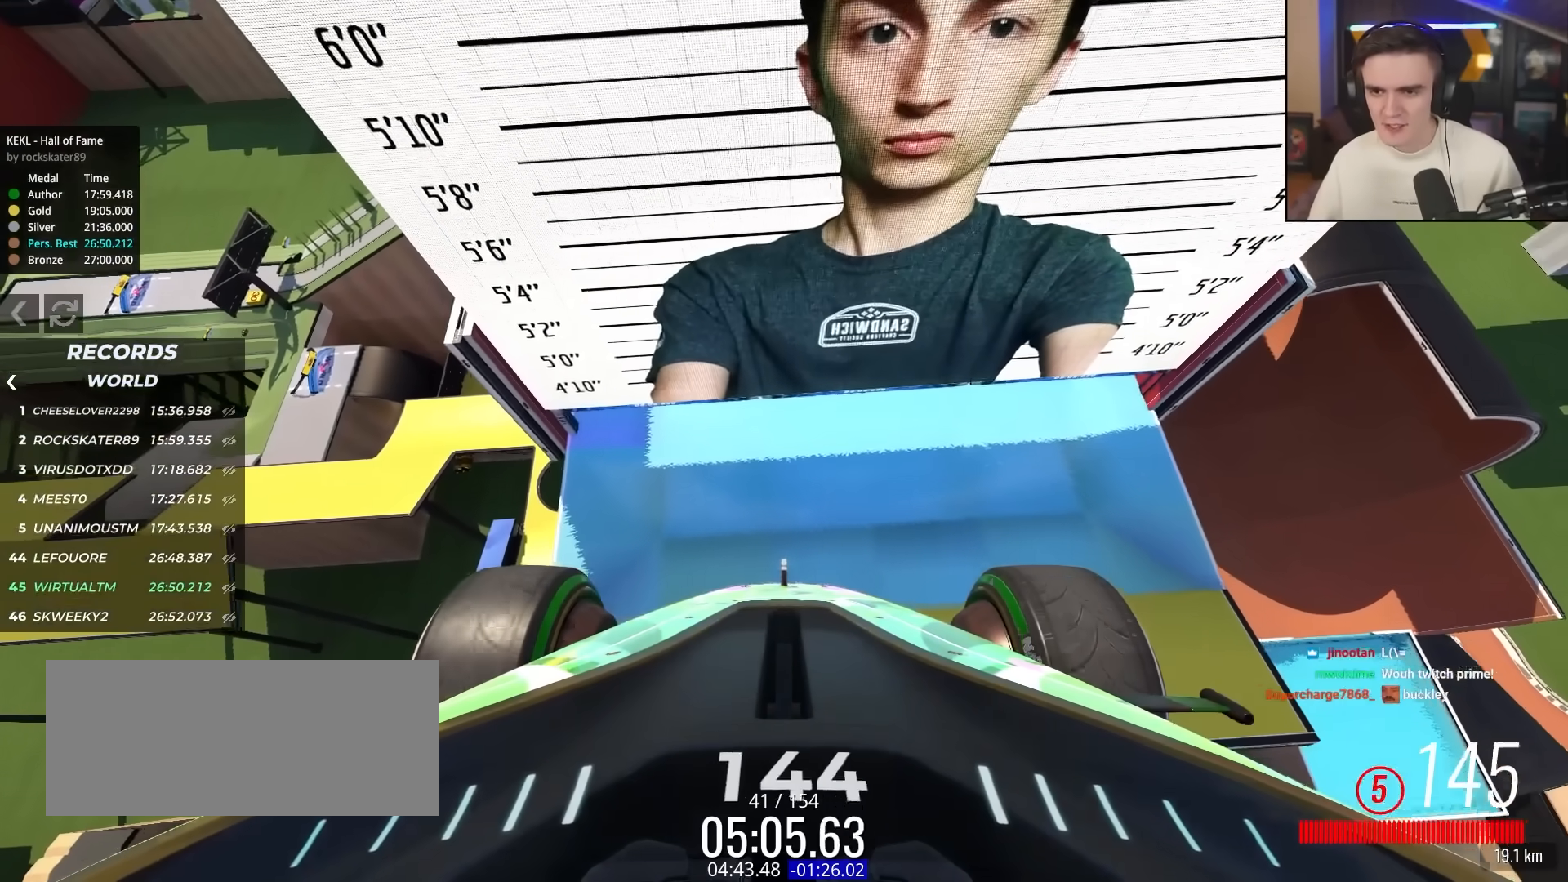
{"keys": ["up"], "events": []}
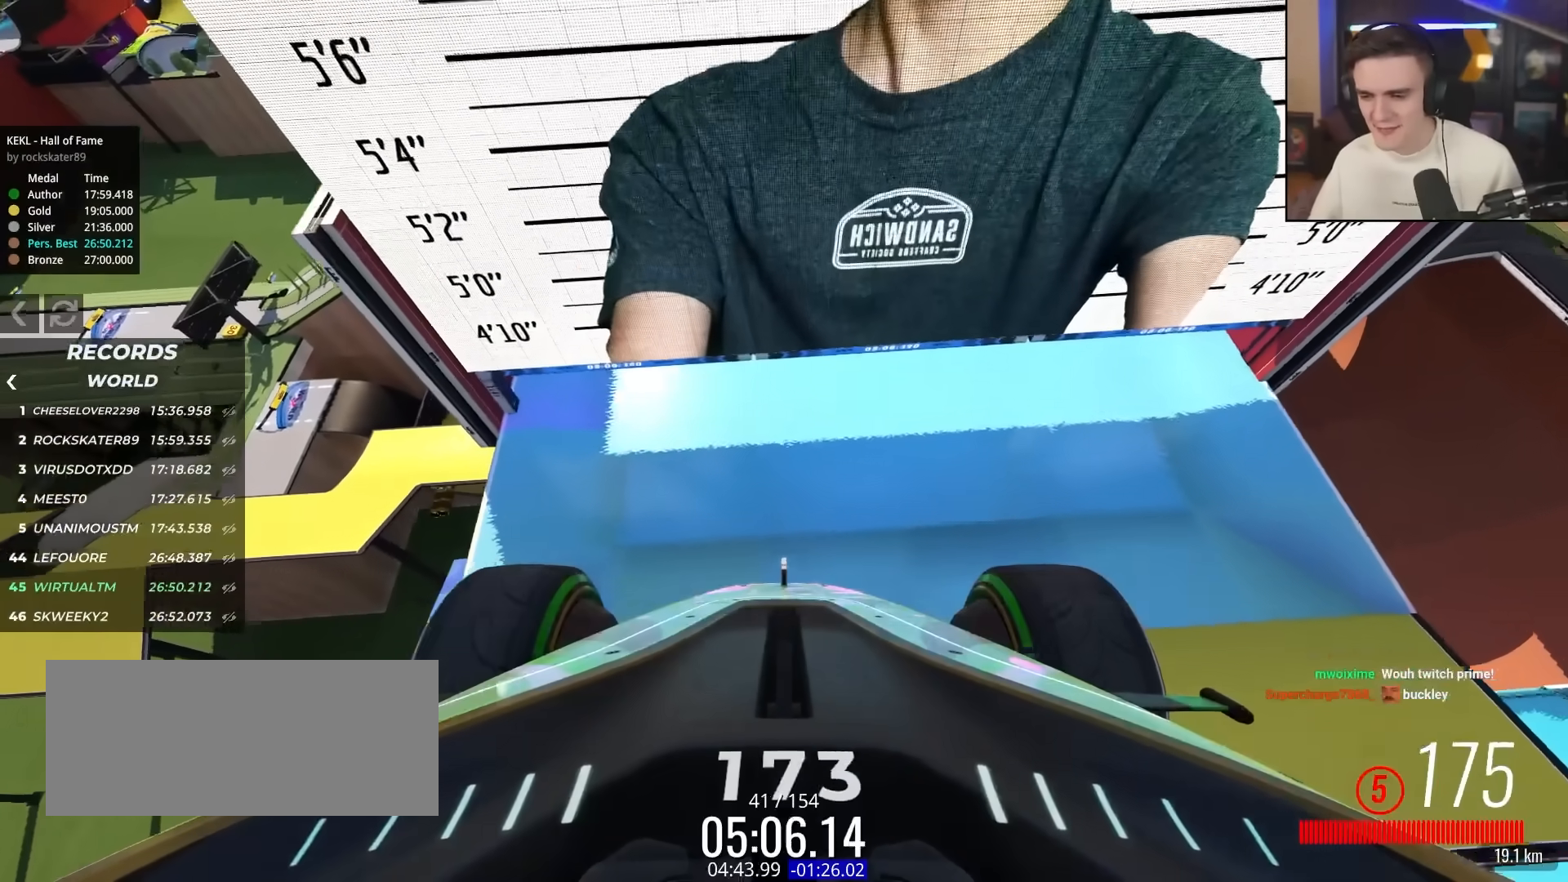
{"keys": ["up"], "events": []}
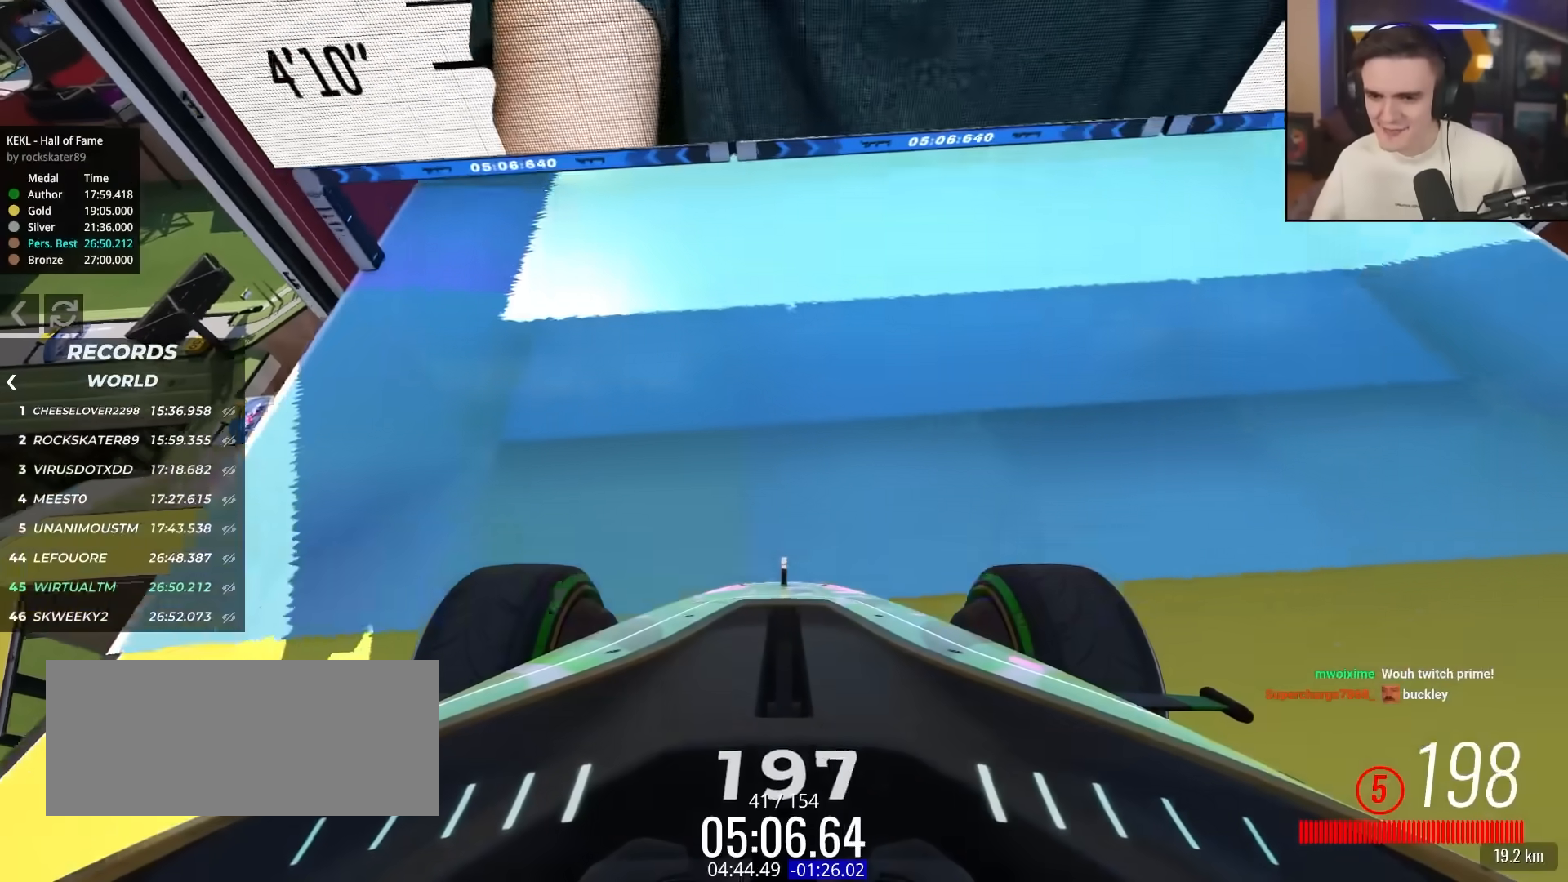
{"keys": ["up"], "events": [[200, "right", "down"], [300, "right", "up"]]}
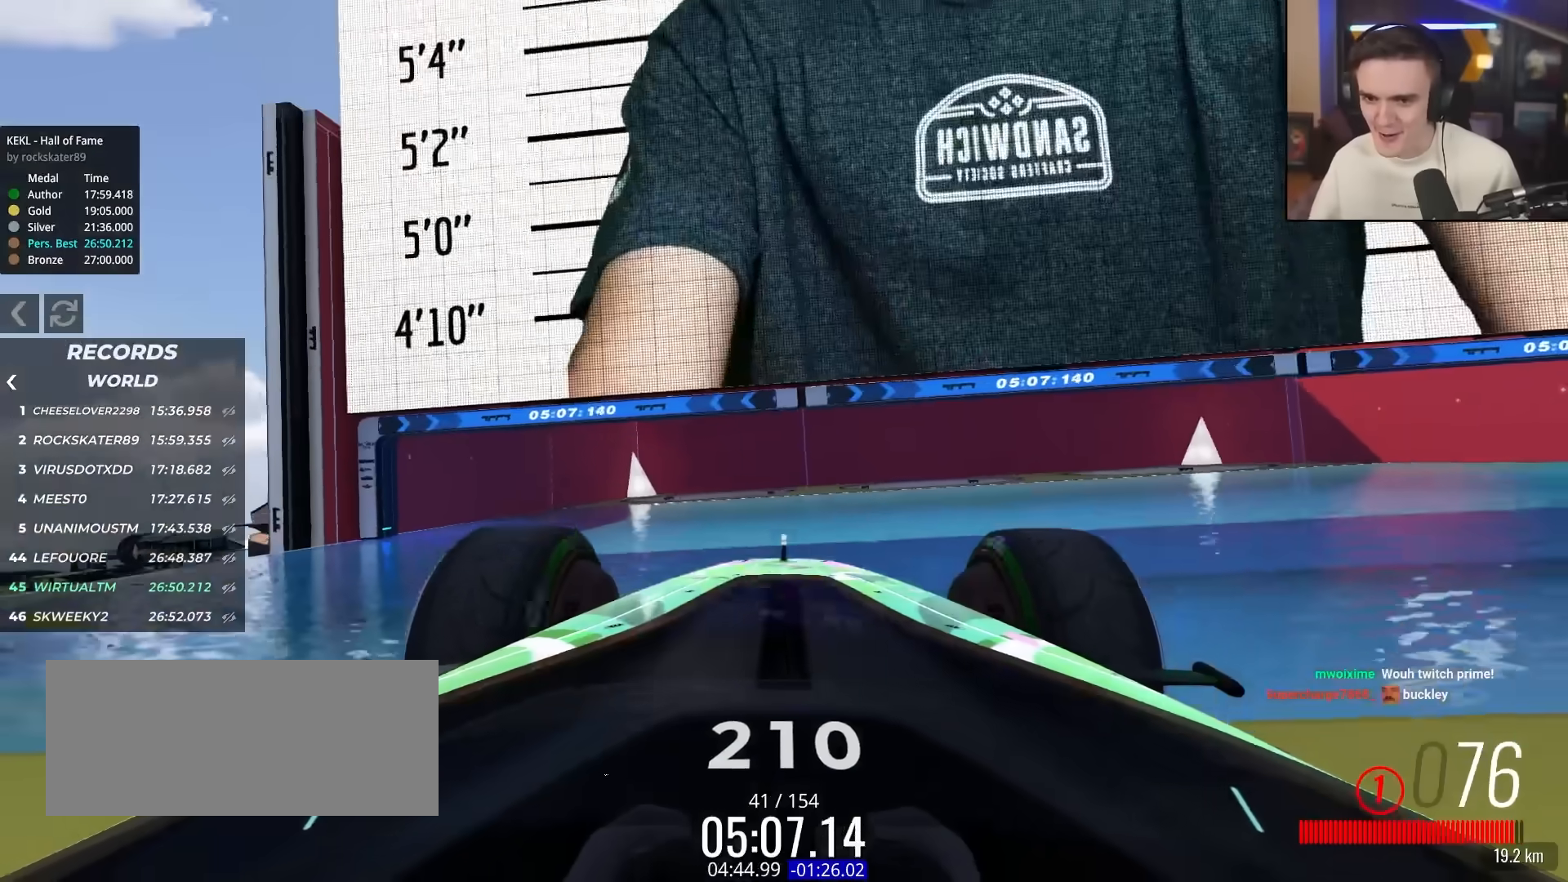
{"keys": ["up"], "events": [[217, "right", "down"], [267, "right", "up"], [417, "right", "down"], [500, "right", "up"]]}
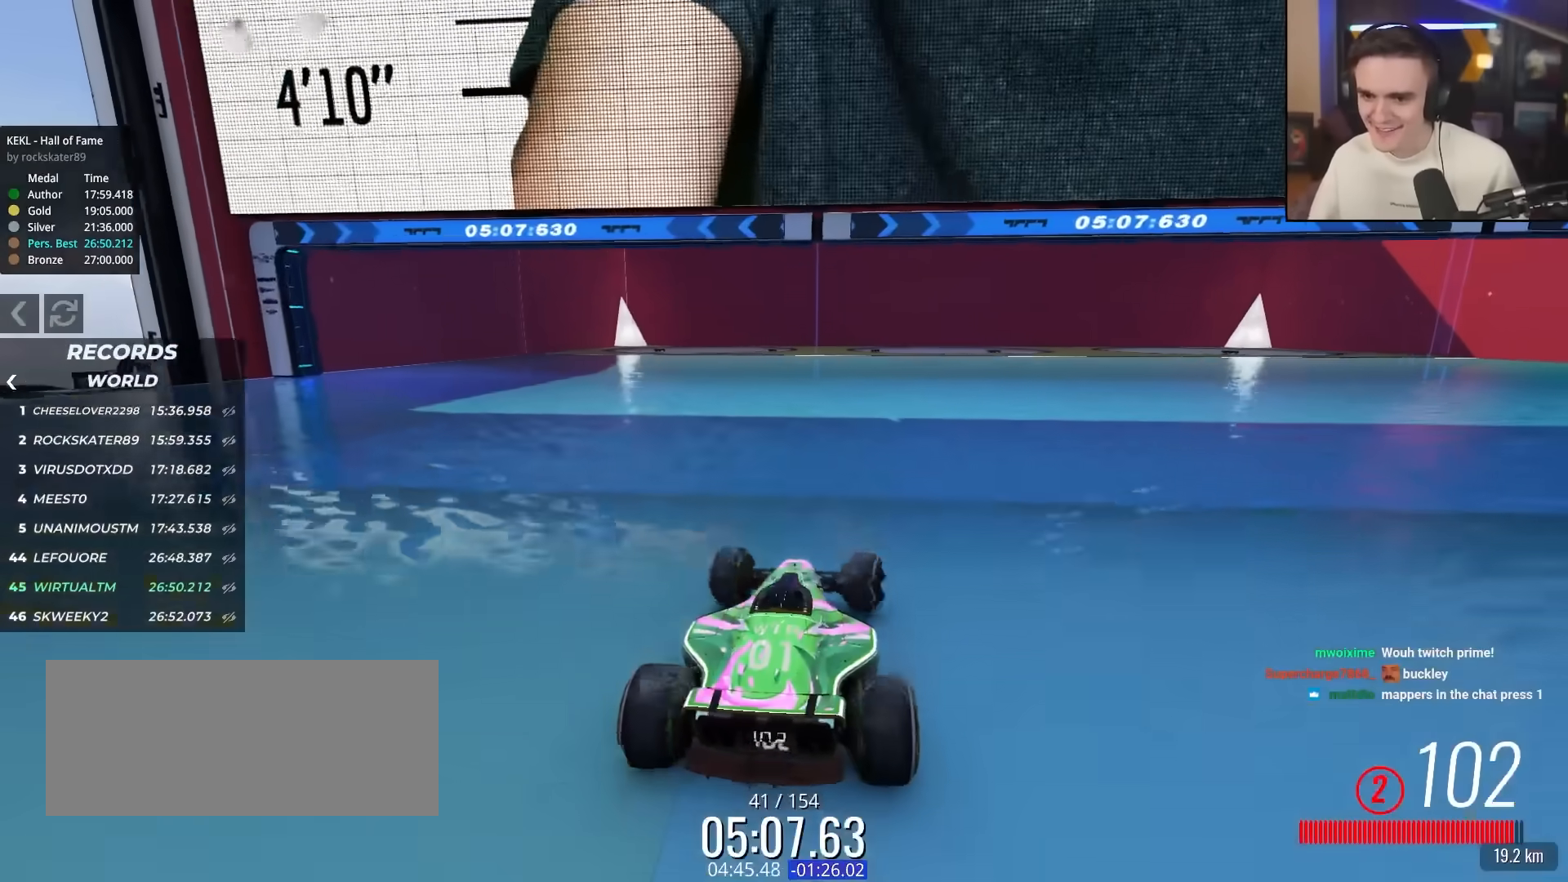
{"keys": ["up"], "events": []}
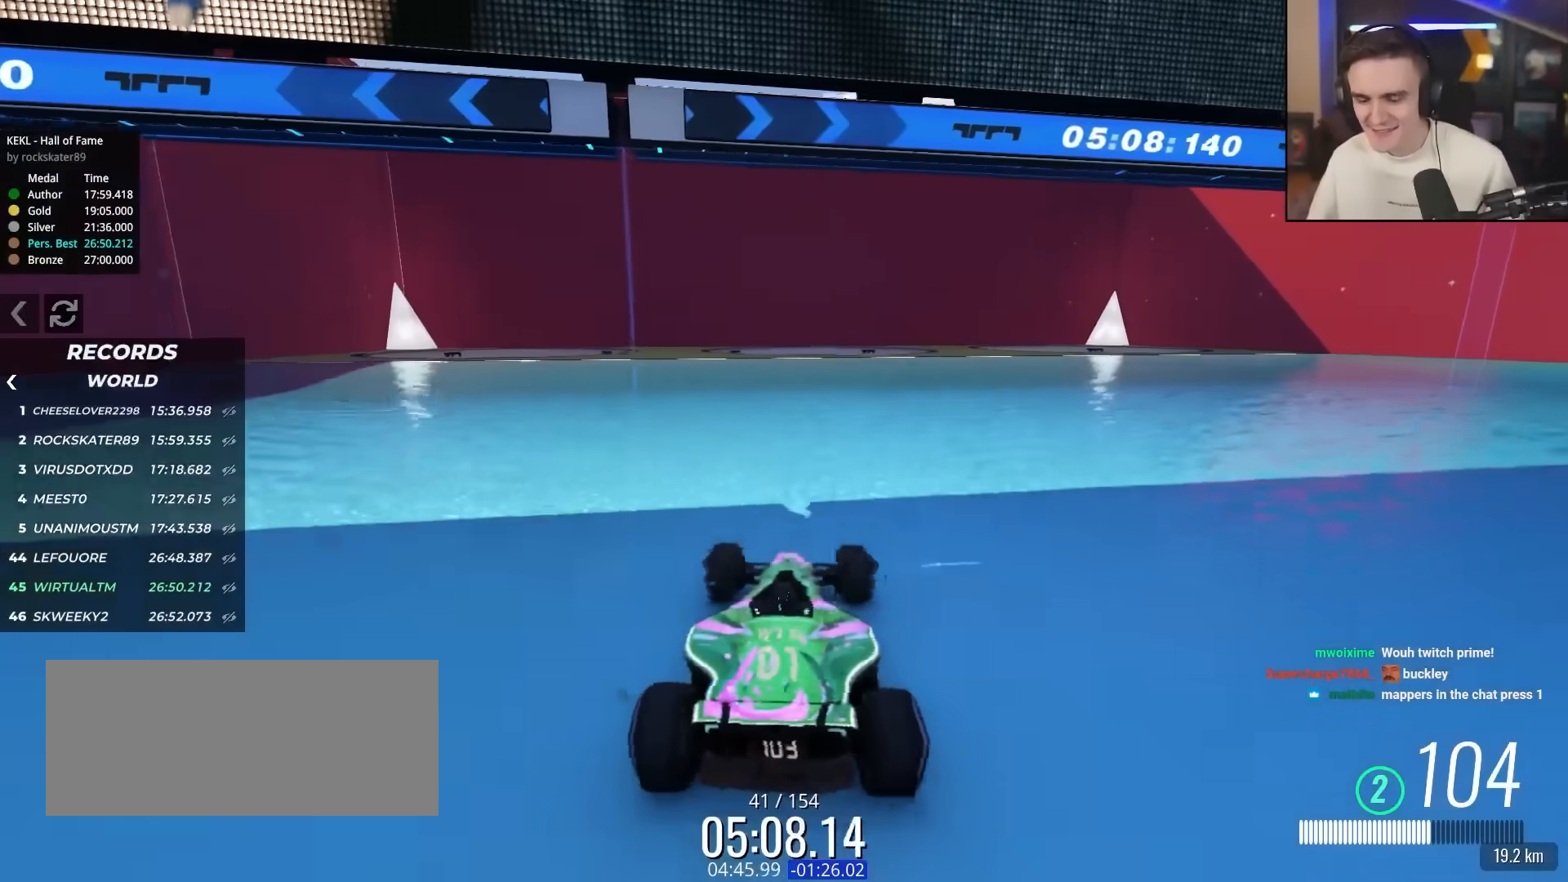
{"keys": ["left", "up"], "events": [[67, "right", "down"], [167, "right", "up"], [400, "left", "down"]]}
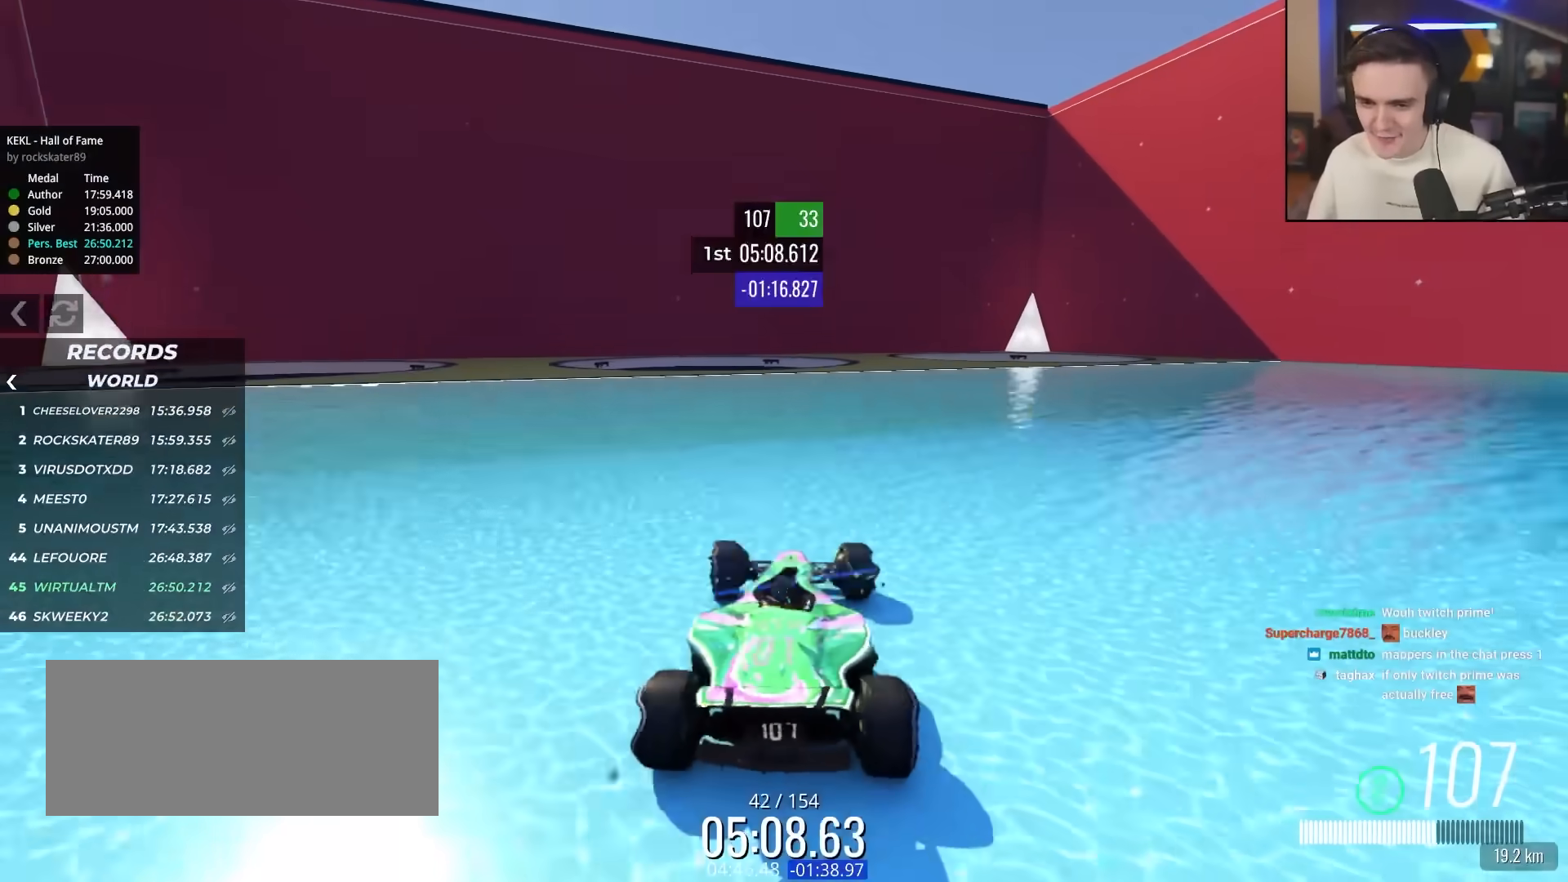
{"keys": ["up"], "events": [[83, "left", "up"], [317, "left", "down"], [367, "left", "up"]]}
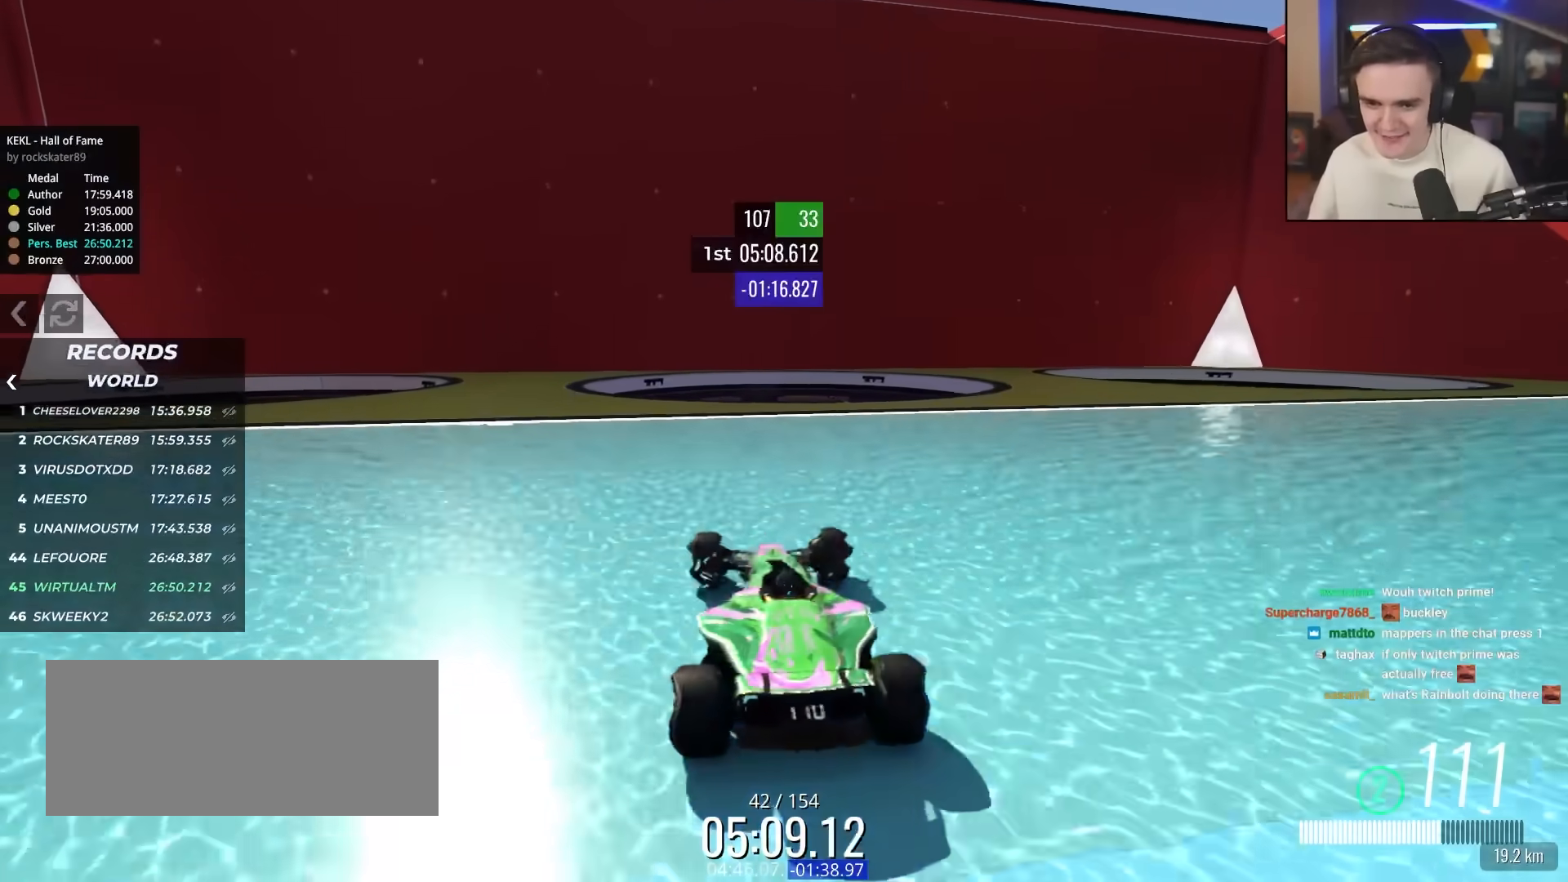
{"keys": ["up"], "events": [[100, "left", "down"], [200, "left", "up"], [333, "right", "down"], [433, "right", "up"]]}
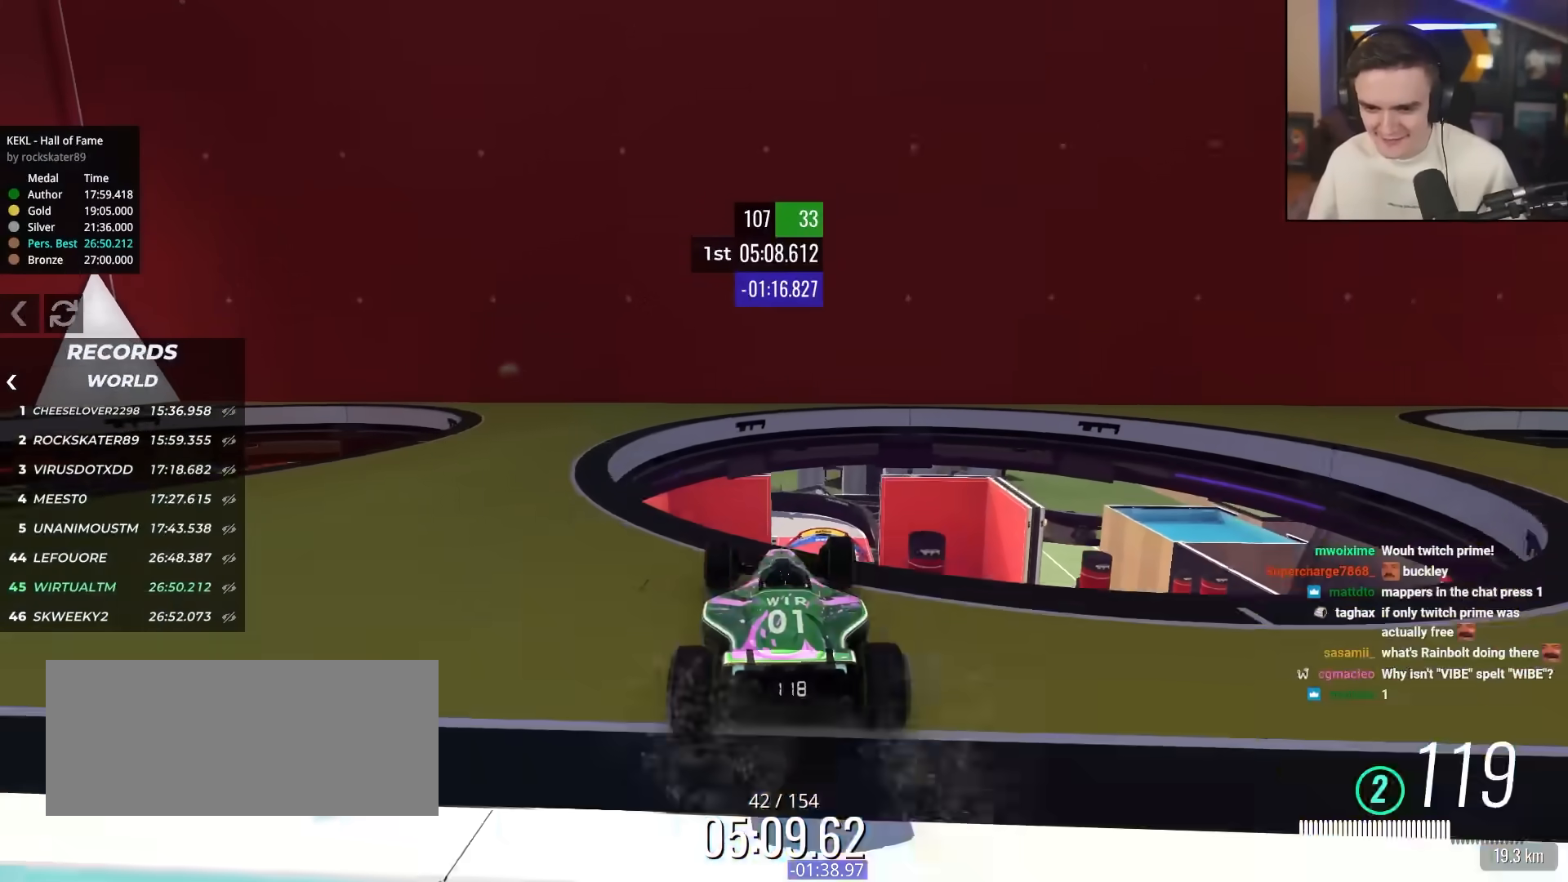
{"keys": ["left"], "events": [[217, "up", "up"], [383, "left", "down"]]}